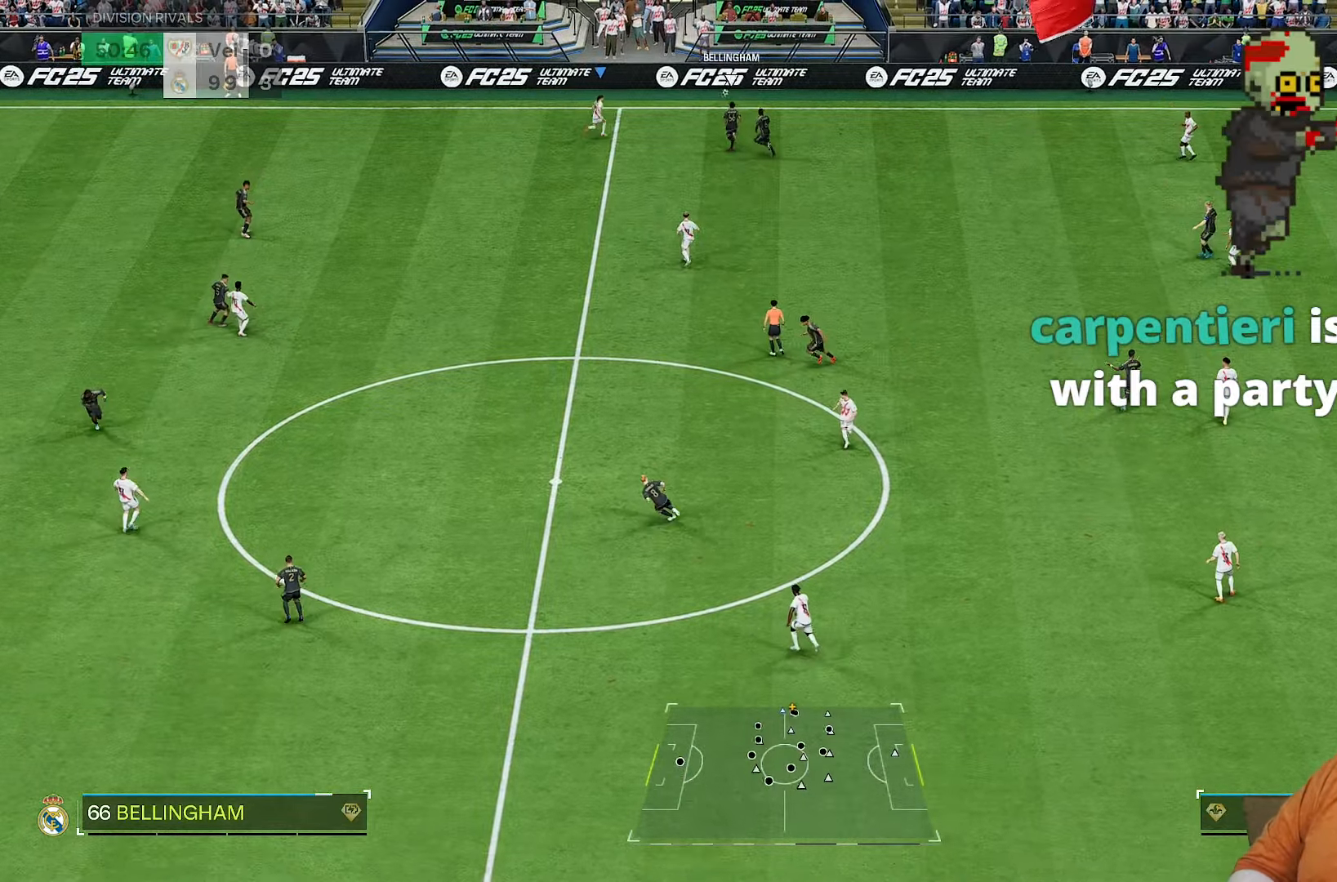
Gameplay with a controller (PlayStation layout); each line is a JSON object with the inputs held at the frame after it (dt_ms = milliseconds from this image to that frame). "events" lists button and stick changes between this image and that frame as [ms after this image, input, new state], when the widget could be followed in between. Not read: L3 R3.
{"dt_ms": 500, "buttons": [], "left_stick": "right", "right_stick": "center", "events": [[17, "R2", "up"], [383, "left_stick", "right"]]}
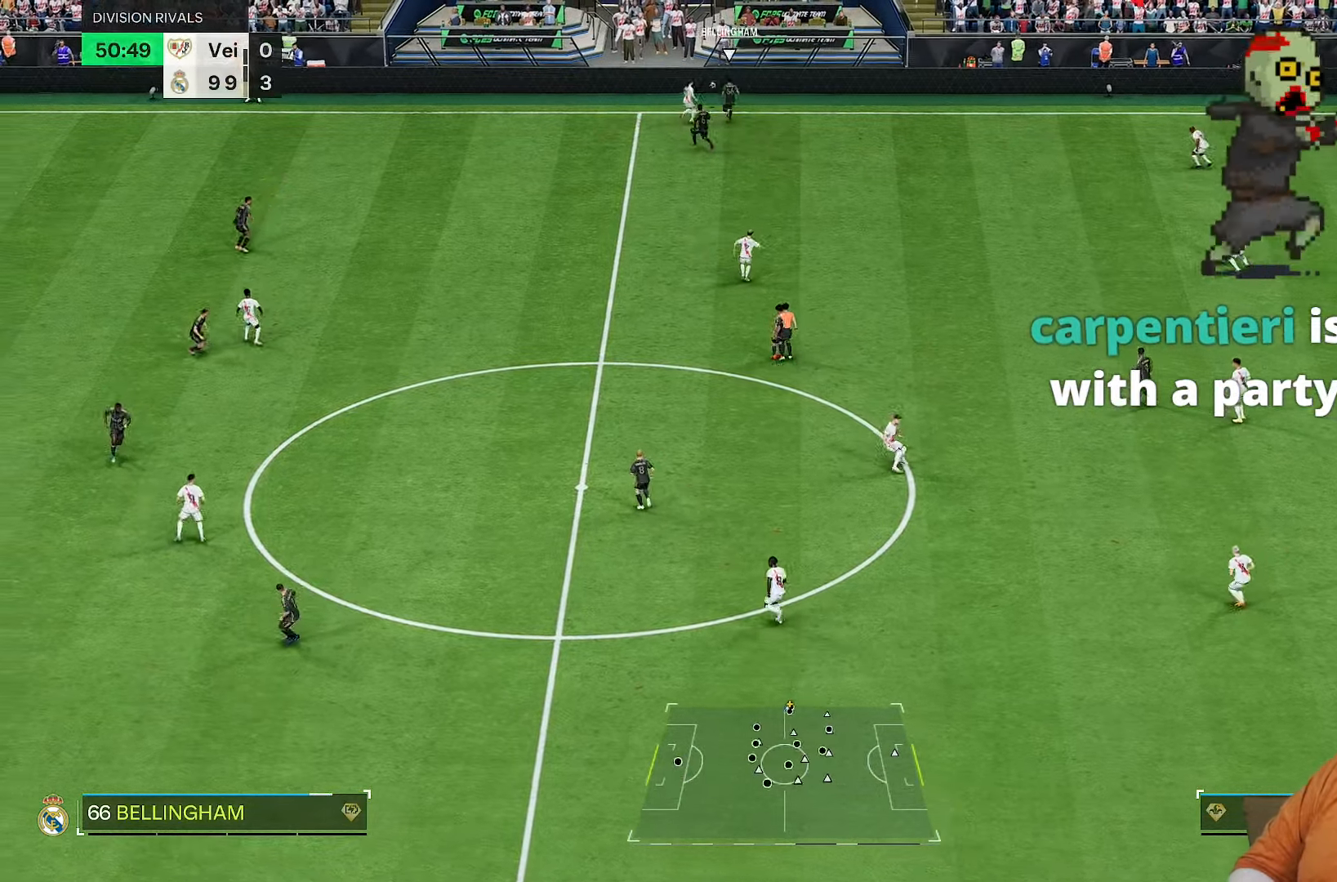
{"dt_ms": 500, "buttons": [], "left_stick": "down-right", "right_stick": "center", "events": [[117, "left_stick", "down-right"]]}
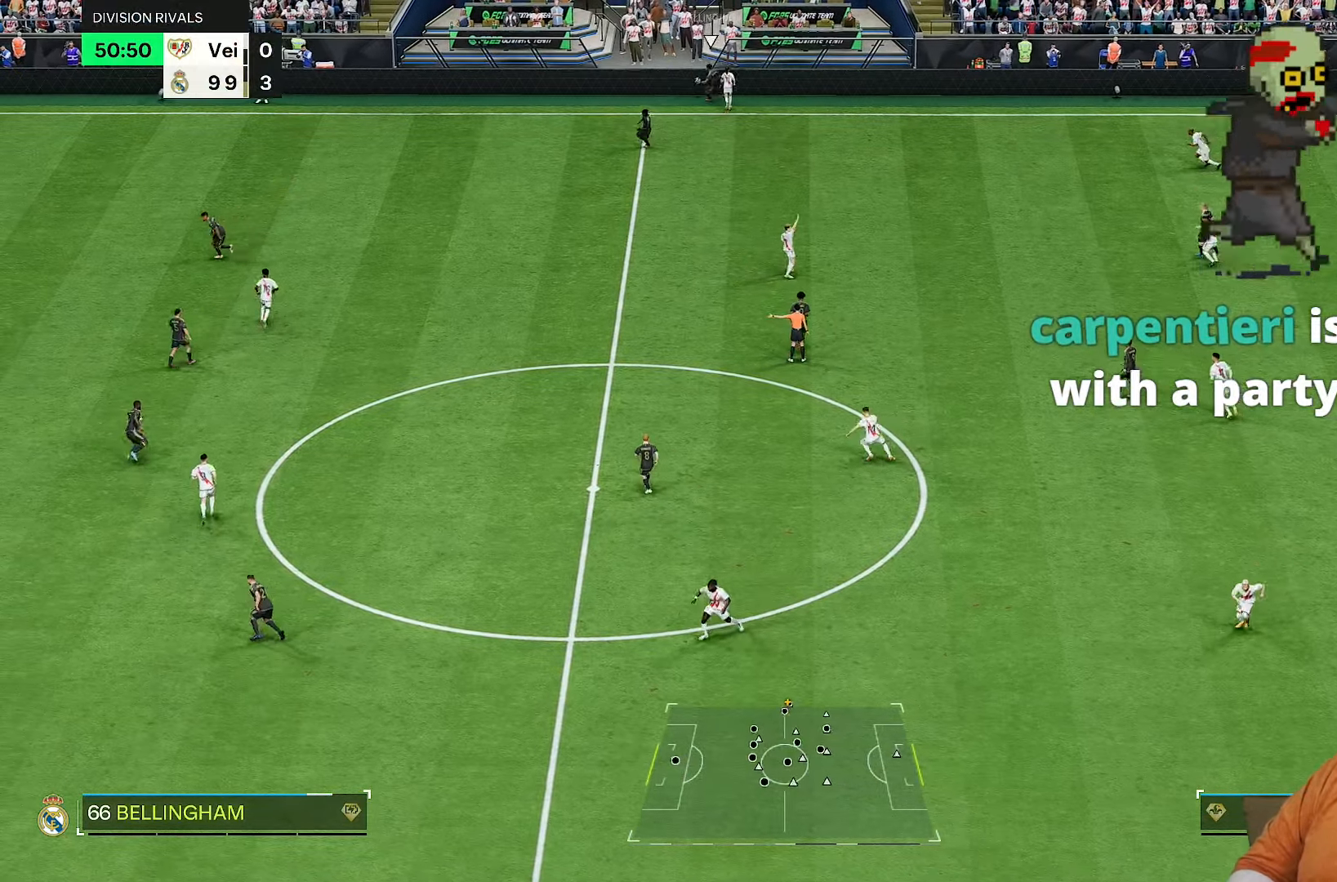
{"dt_ms": 500, "buttons": ["R2"], "left_stick": "center", "right_stick": "center"}
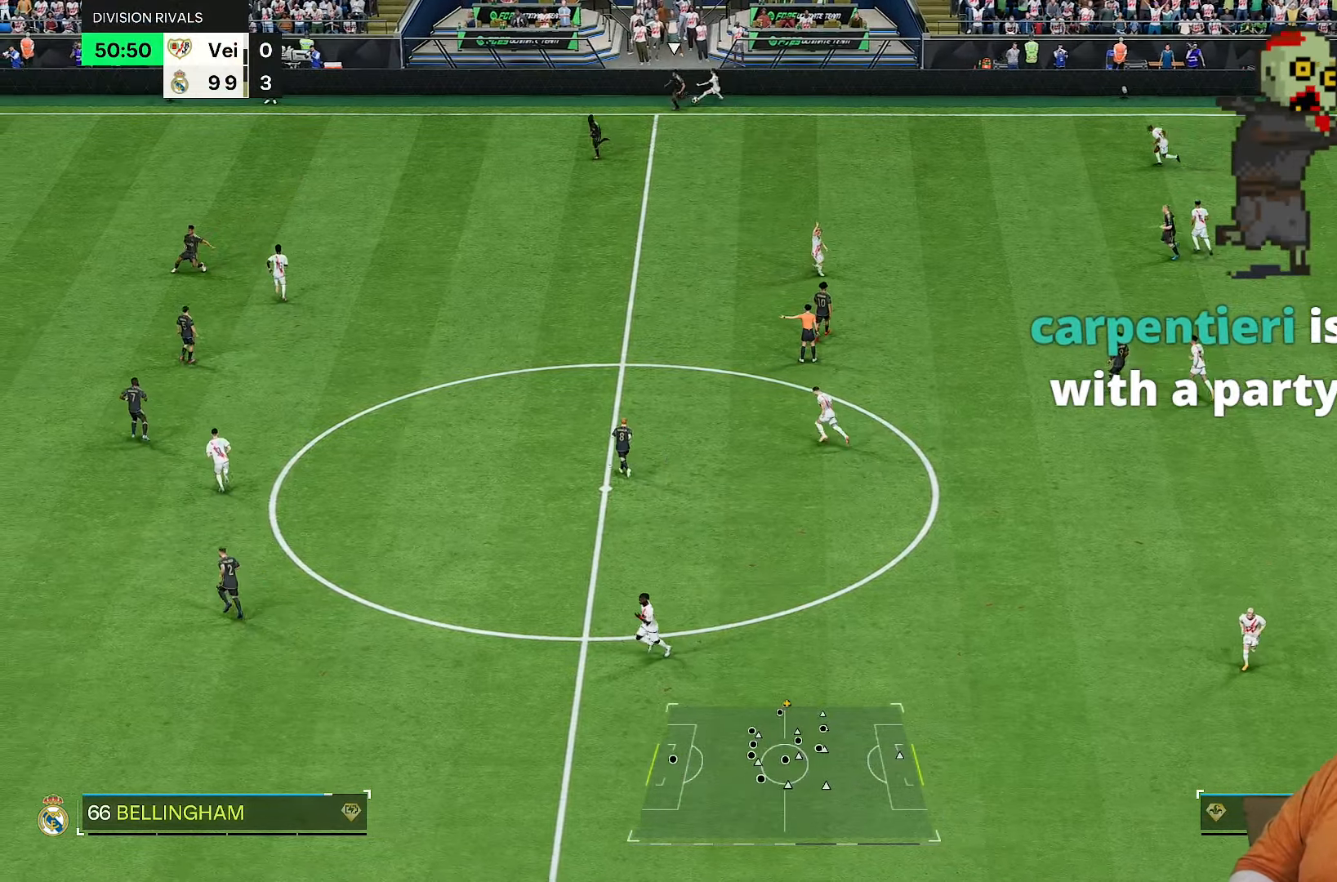
{"dt_ms": 500, "buttons": ["R2"], "left_stick": "center", "right_stick": "center", "events": [[67, "CROSS", "down"], [167, "CROSS", "up"], [233, "CROSS", "down"], [300, "CROSS", "up"], [367, "CROSS", "down"], [450, "CROSS", "up"]]}
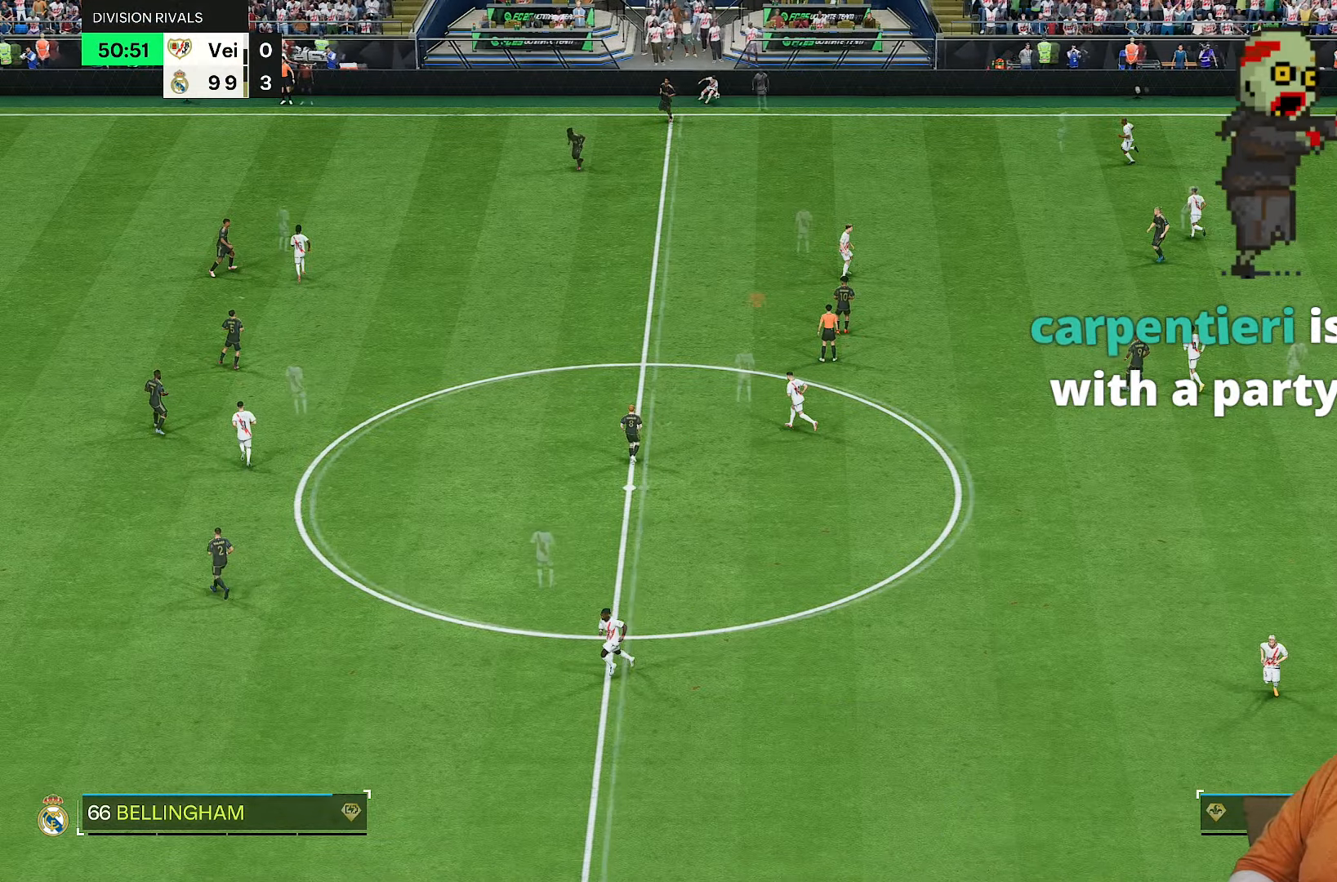
{"dt_ms": 500, "buttons": [], "left_stick": "up-right", "right_stick": "right", "events": [[400, "R2", "up"], [400, "left_stick", "up-right"], [417, "right_stick", "right"]]}
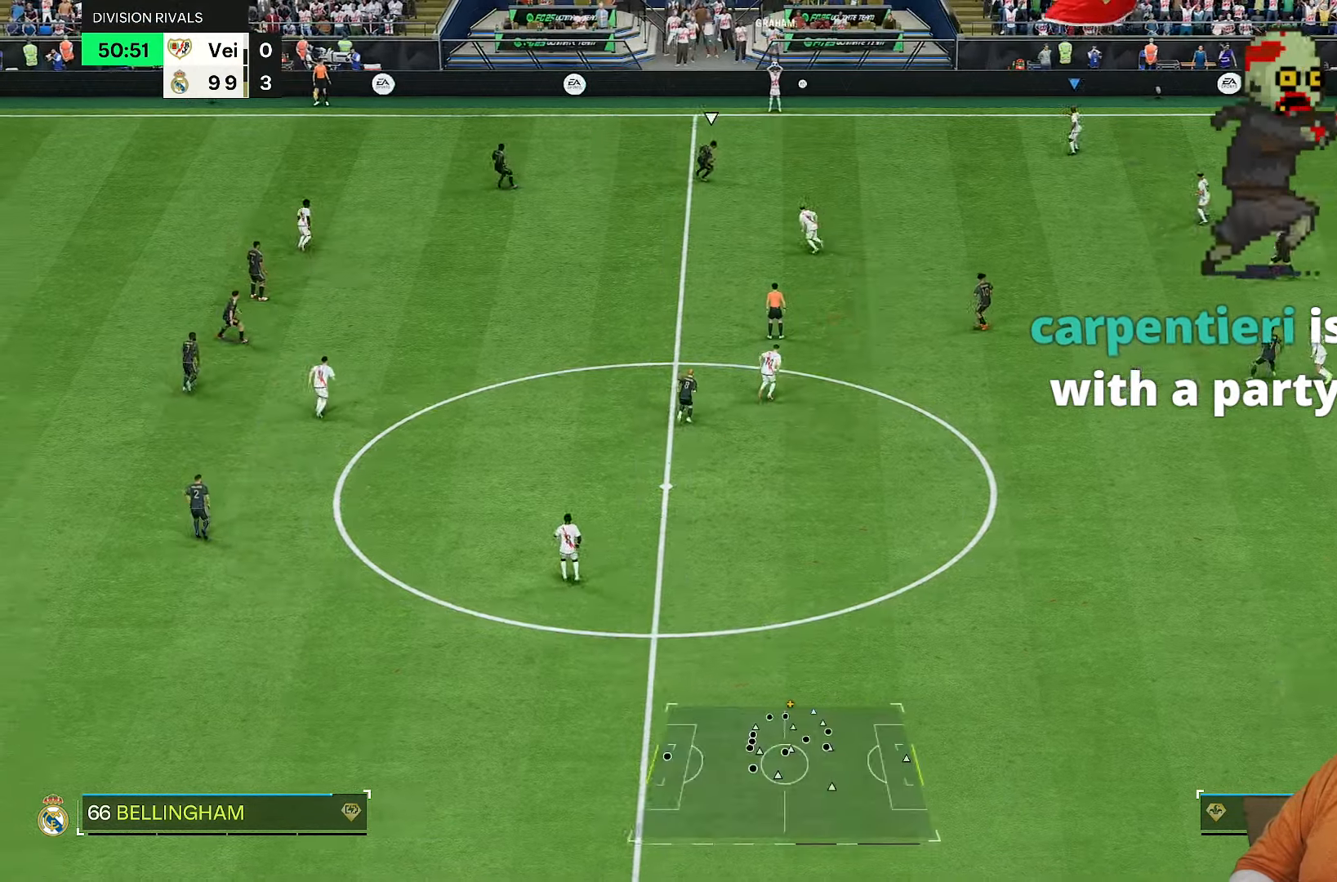
{"dt_ms": 500, "buttons": [], "left_stick": "center", "right_stick": "center", "events": [[33, "right_stick", "center"], [200, "left_stick", "up-left"], [467, "left_stick", "center"]]}
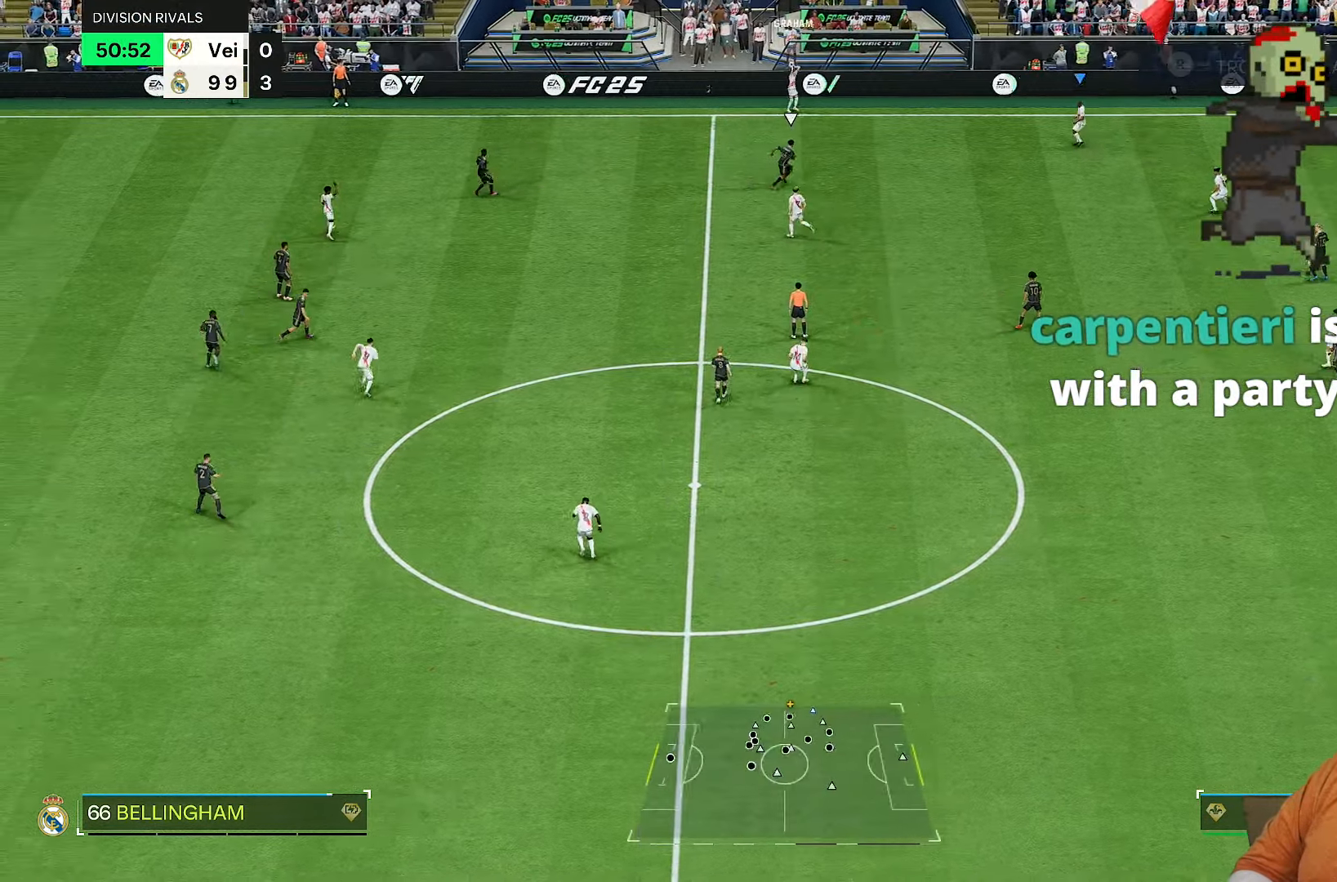
{"dt_ms": 500, "buttons": [], "left_stick": "left", "right_stick": "center", "events": [[500, "left_stick", "left"]]}
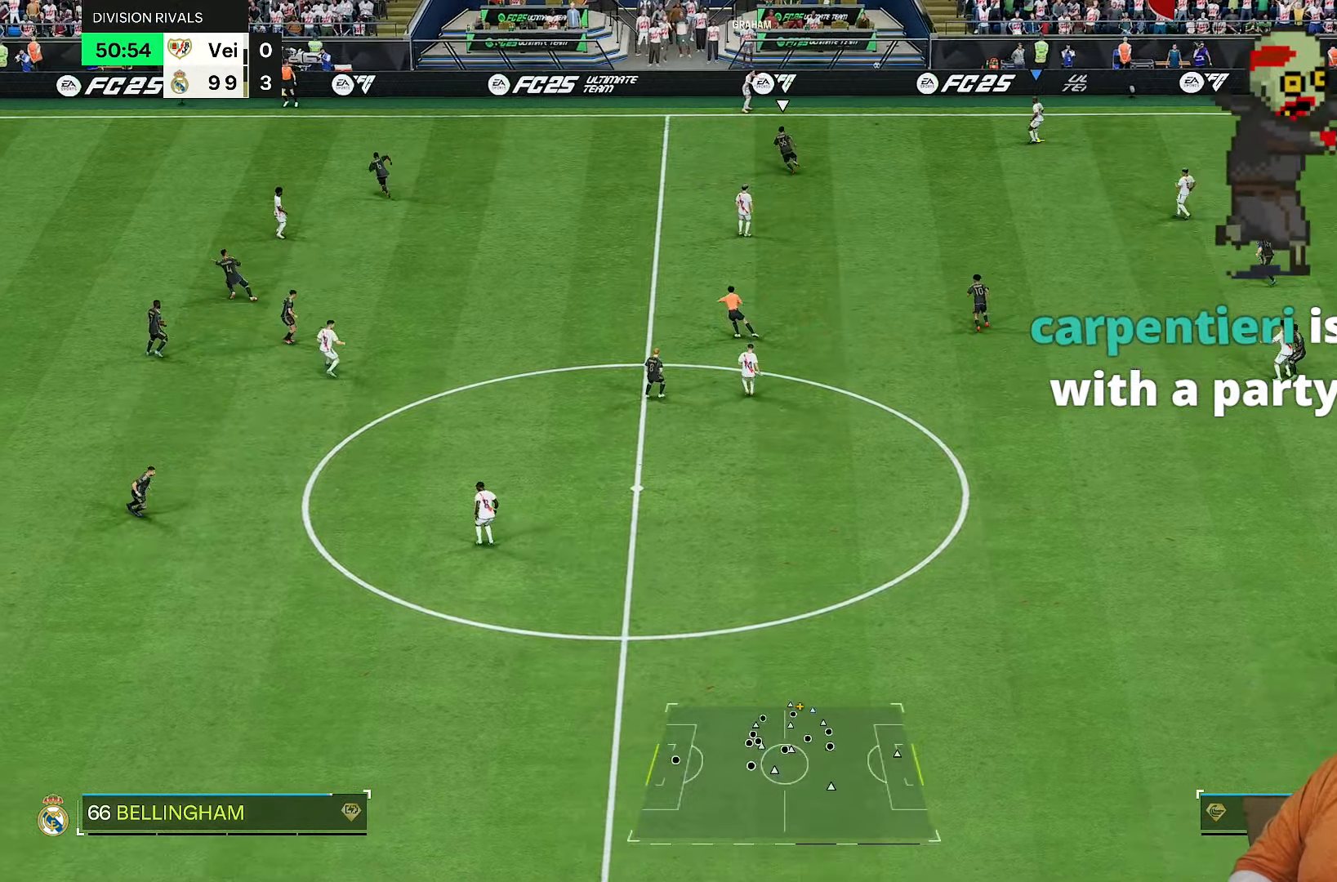
{"dt_ms": 500, "buttons": [], "left_stick": "down-left", "right_stick": "center", "events": [[67, "left_stick", "center"], [183, "left_stick", "down"], [400, "R1", "down"], [433, "left_stick", "down-left"], [500, "R1", "up"]]}
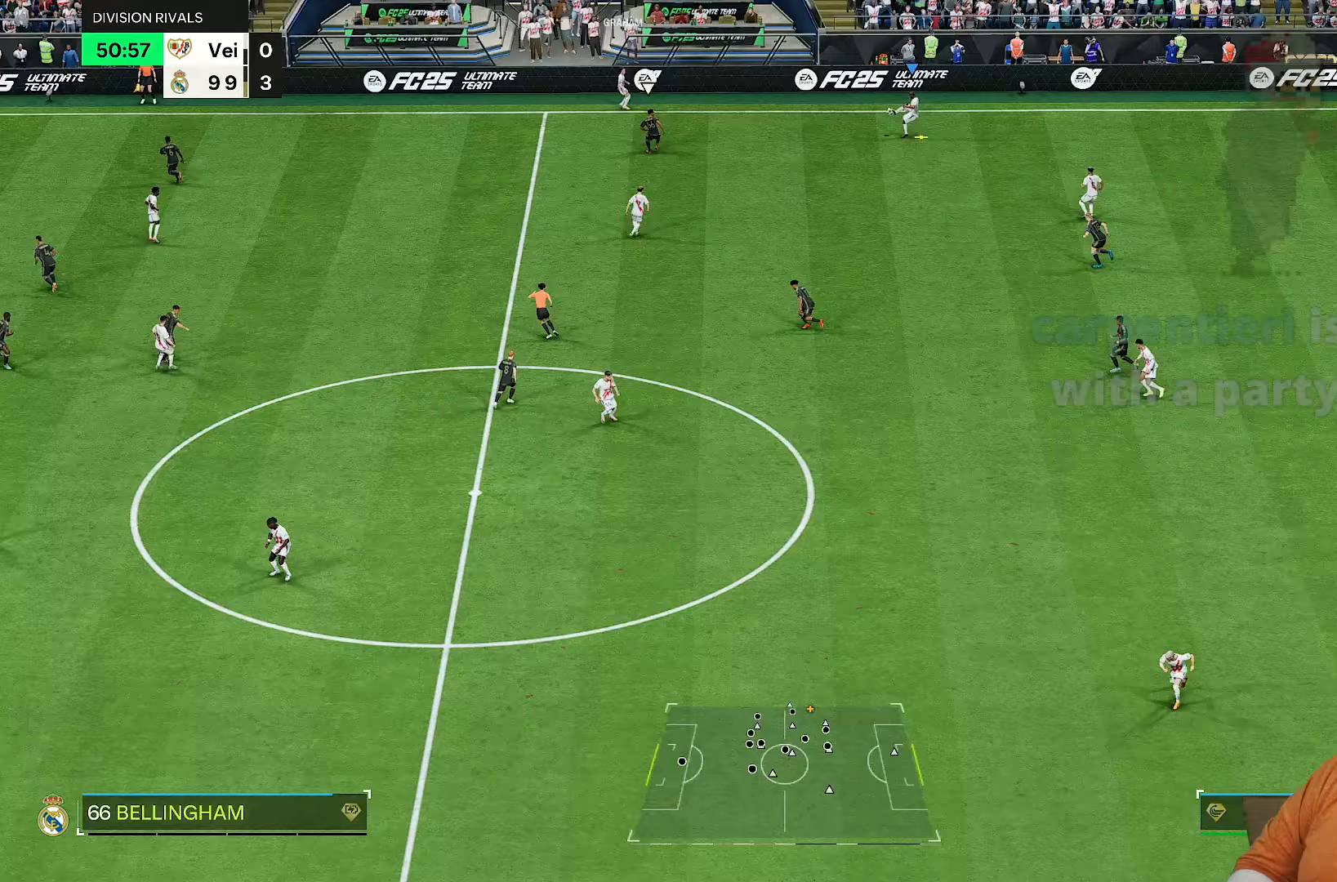
{"dt_ms": 500, "buttons": [], "left_stick": "left", "right_stick": "center", "events": [[483, "left_stick", "left"]]}
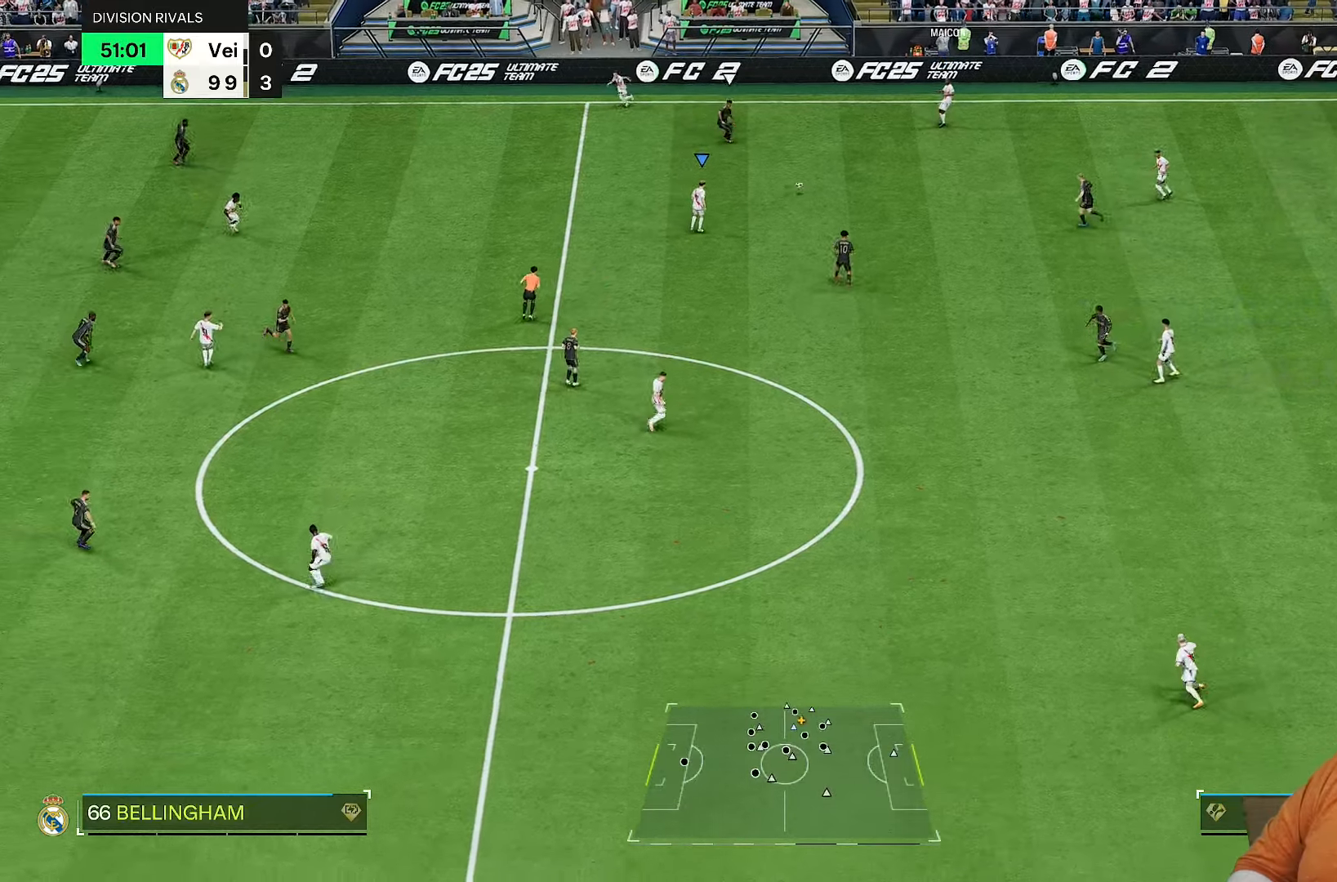
{"dt_ms": 500, "buttons": ["L1"], "left_stick": "left", "right_stick": "center", "events": [[417, "L1", "down"]]}
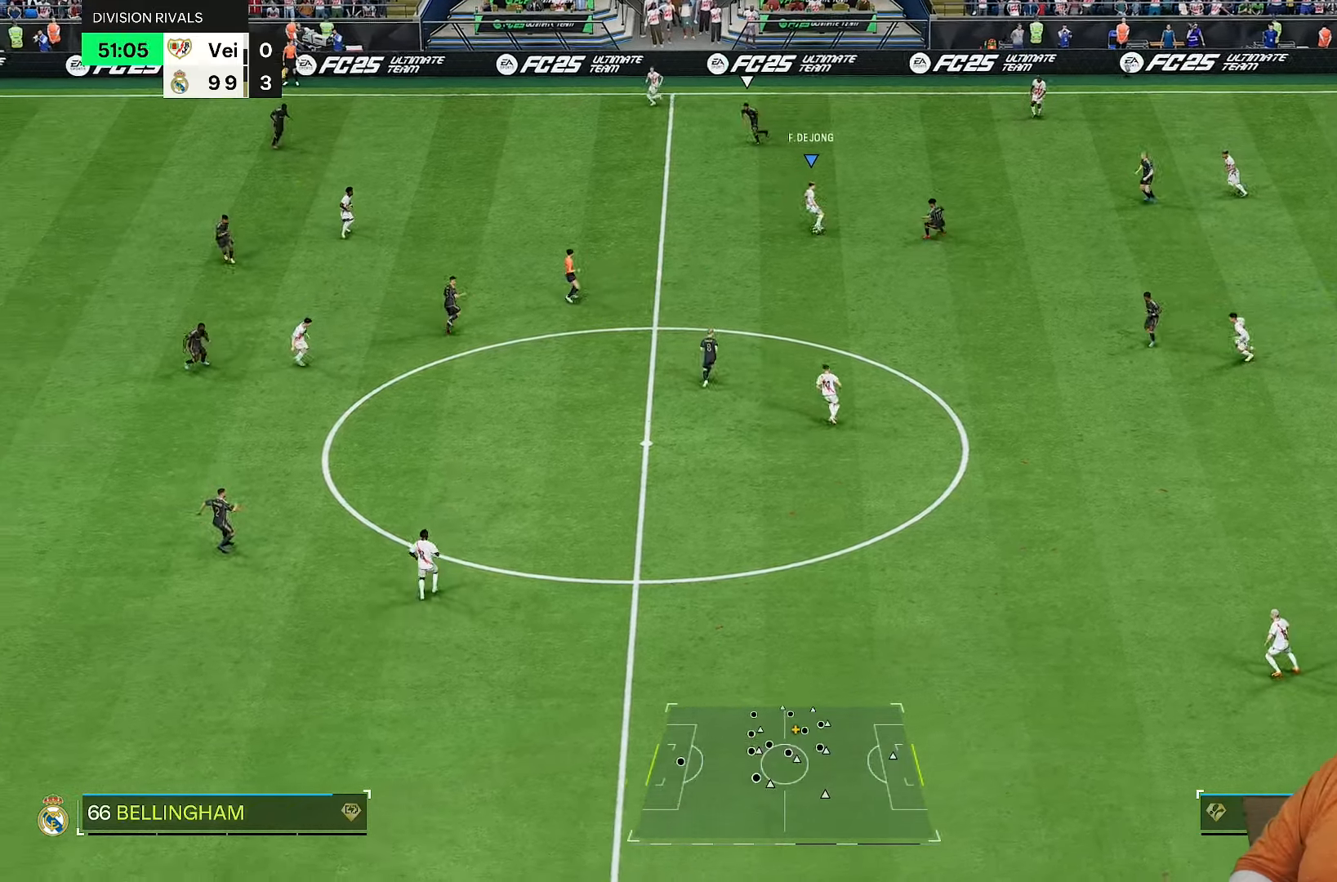
{"dt_ms": 500, "buttons": [], "left_stick": "left", "right_stick": "center", "events": [[50, "L1", "up"]]}
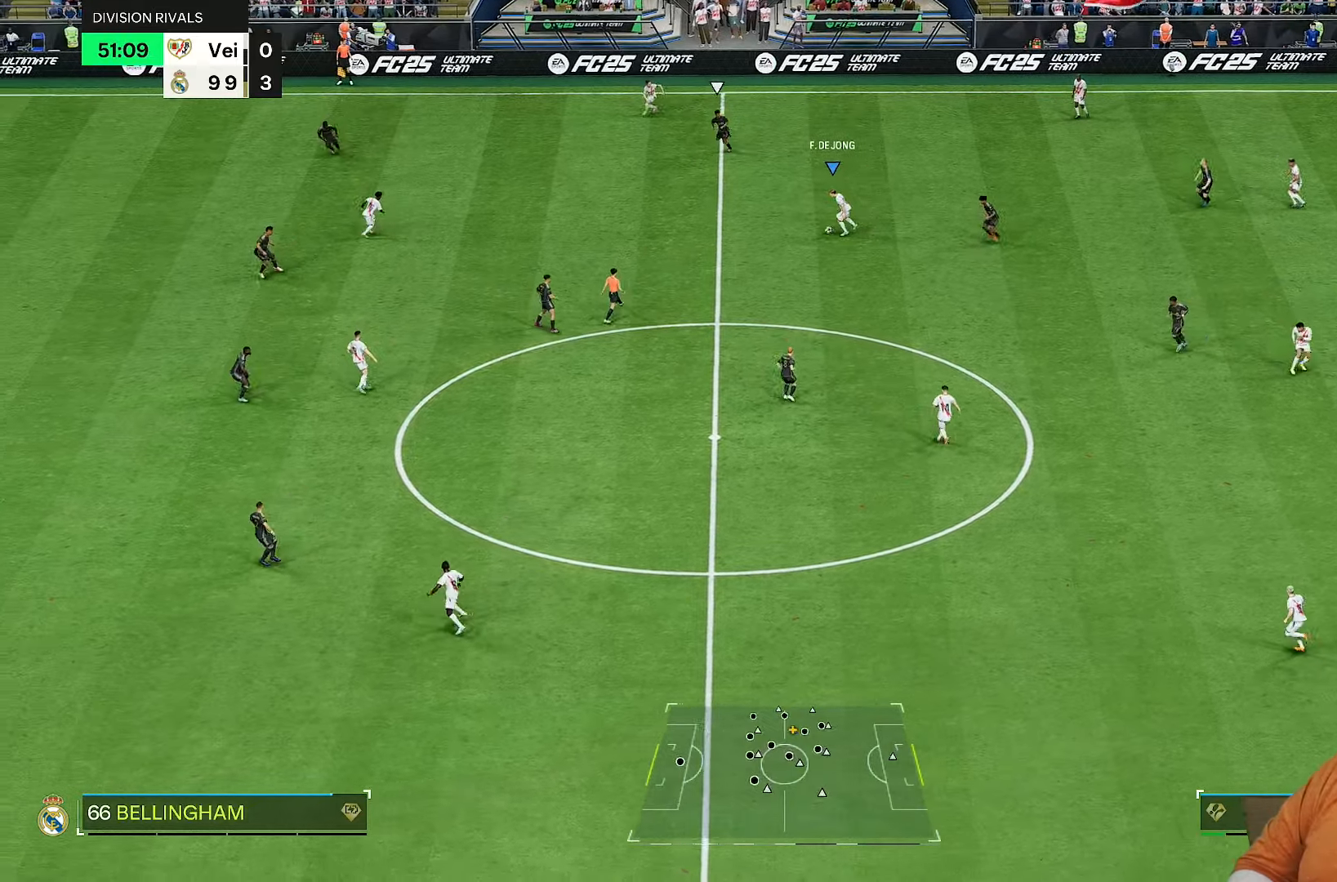
{"dt_ms": 1000, "buttons": [], "left_stick": "up-right", "right_stick": "center"}
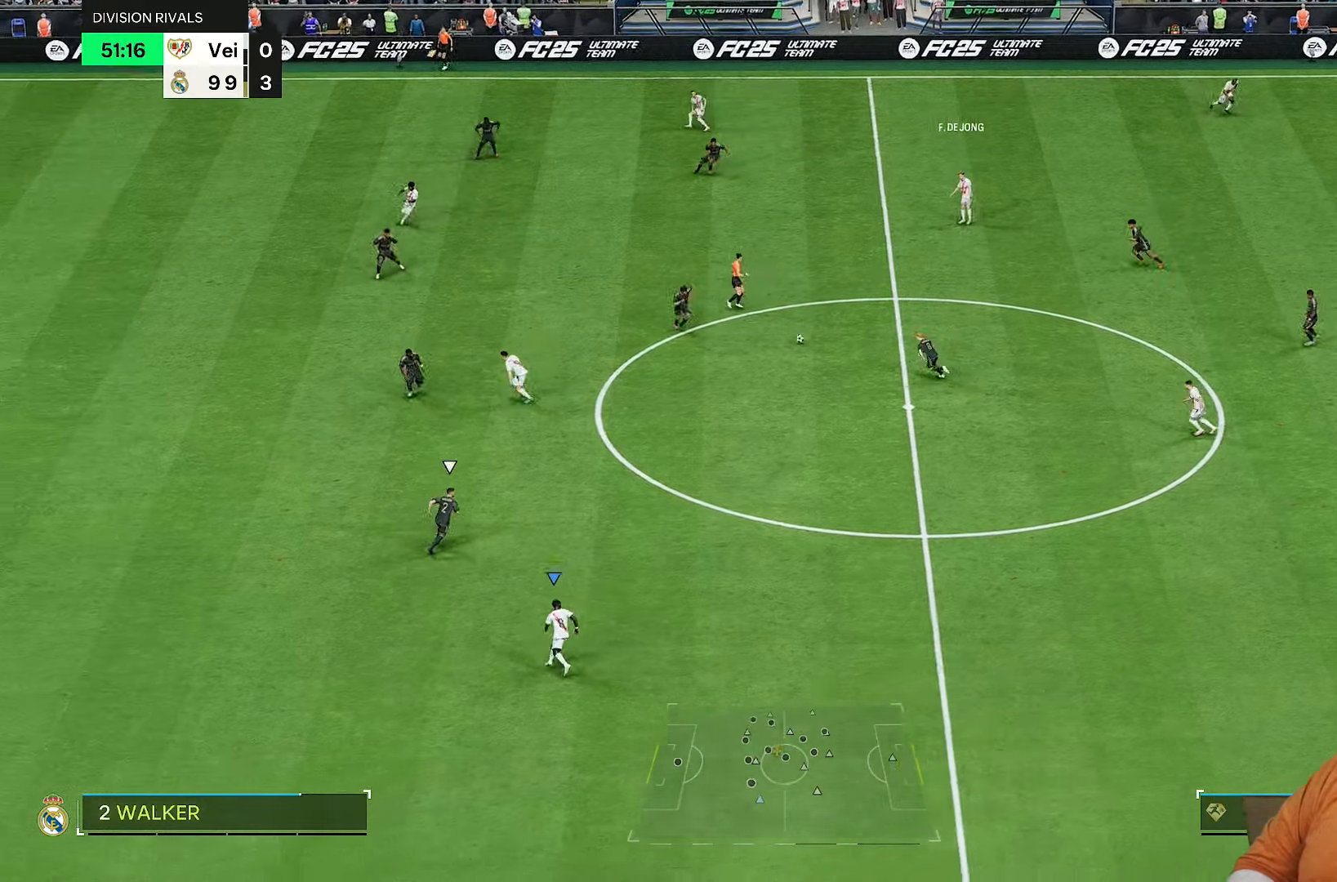
{"dt_ms": 500, "buttons": ["R2"], "left_stick": "up-right", "right_stick": "center", "events": [[117, "R2", "down"]]}
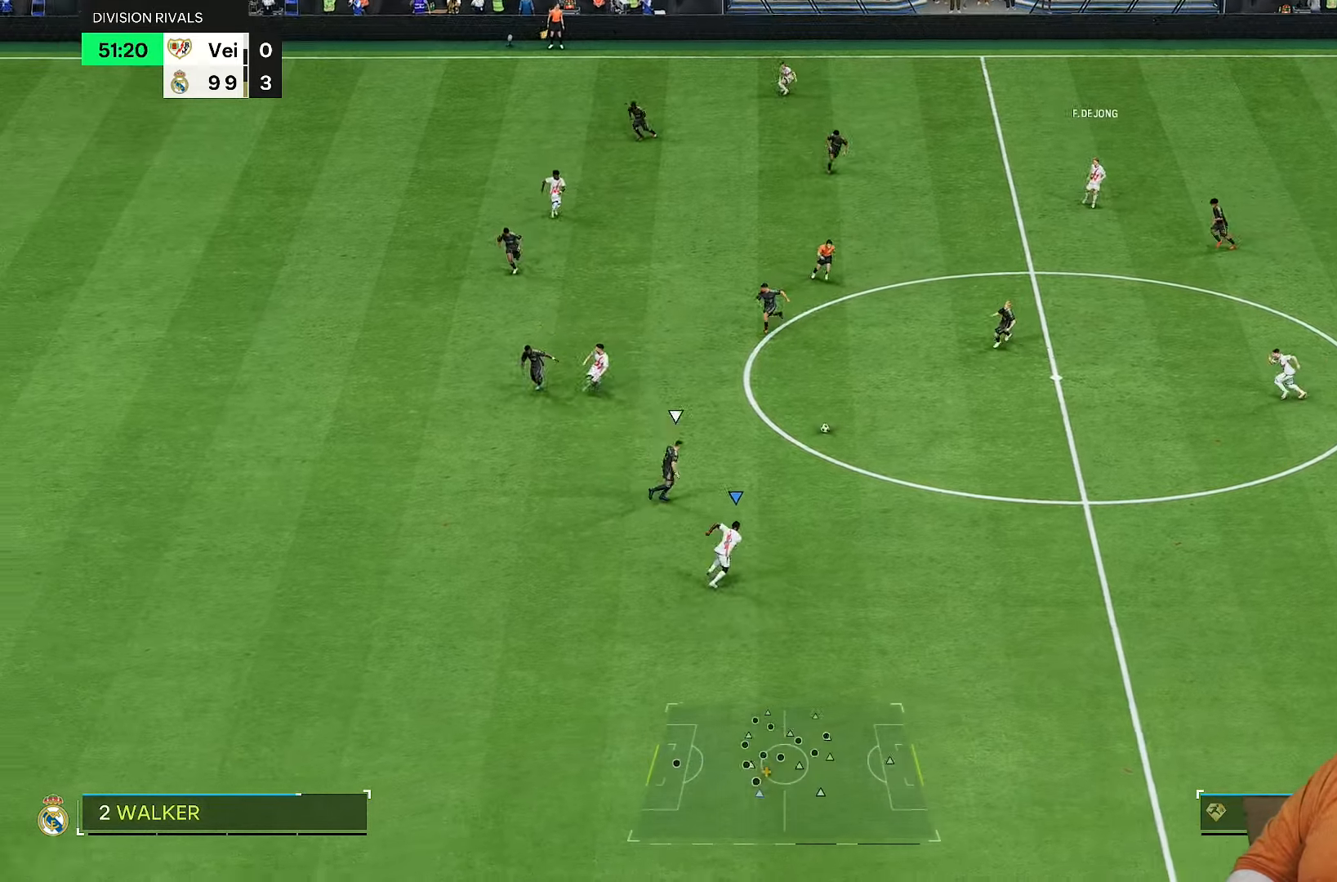
{"dt_ms": 500, "buttons": ["R2"], "left_stick": "right", "right_stick": "center", "events": [[500, "left_stick", "right"]]}
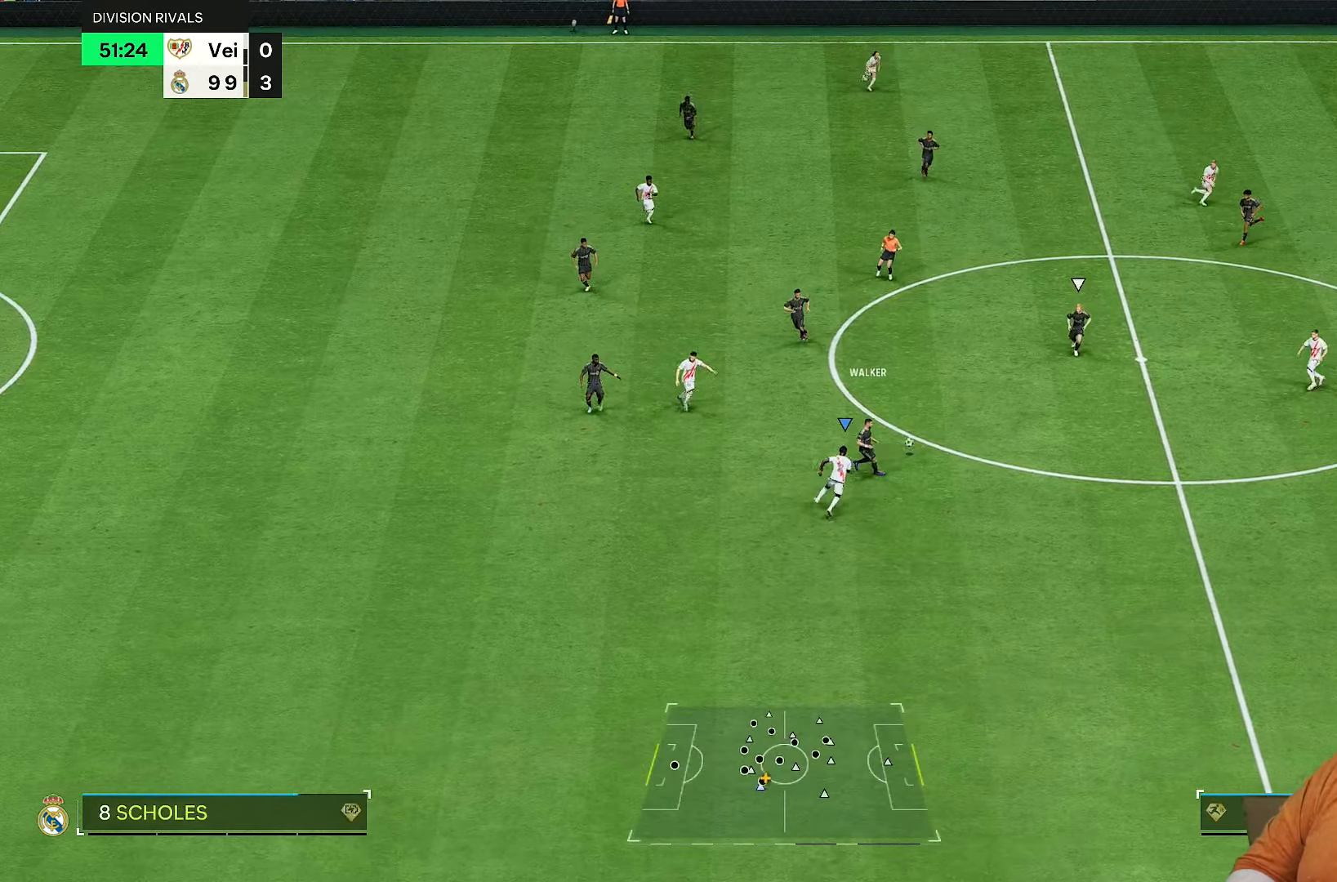
{"dt_ms": 500, "buttons": ["R2"], "left_stick": "down-left", "right_stick": "center", "events": [[333, "L1", "down"], [367, "left_stick", "up-left"], [467, "L1", "up"], [500, "left_stick", "down-left"]]}
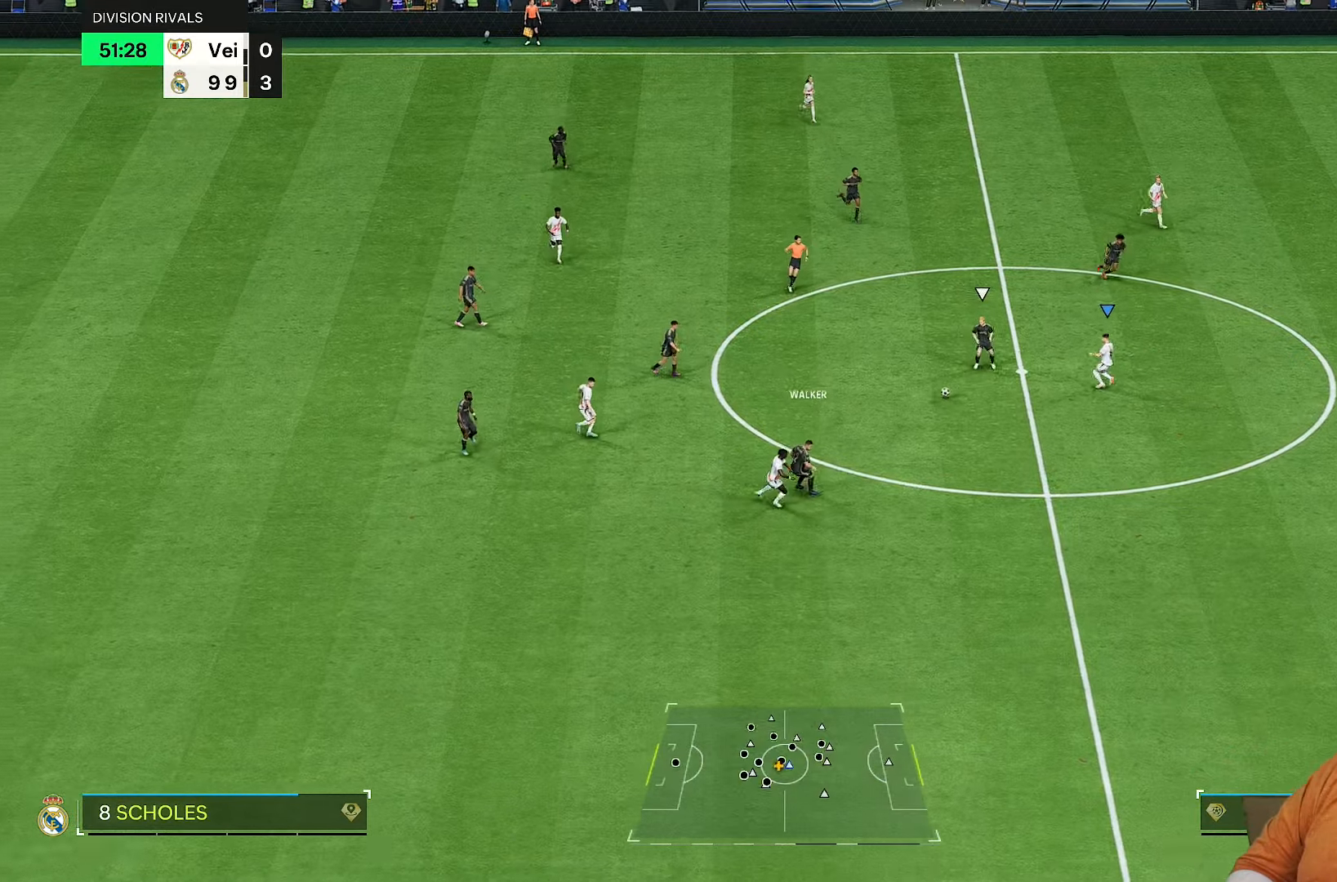
{"dt_ms": 500, "buttons": ["R2"], "left_stick": "down-left", "right_stick": "center", "events": []}
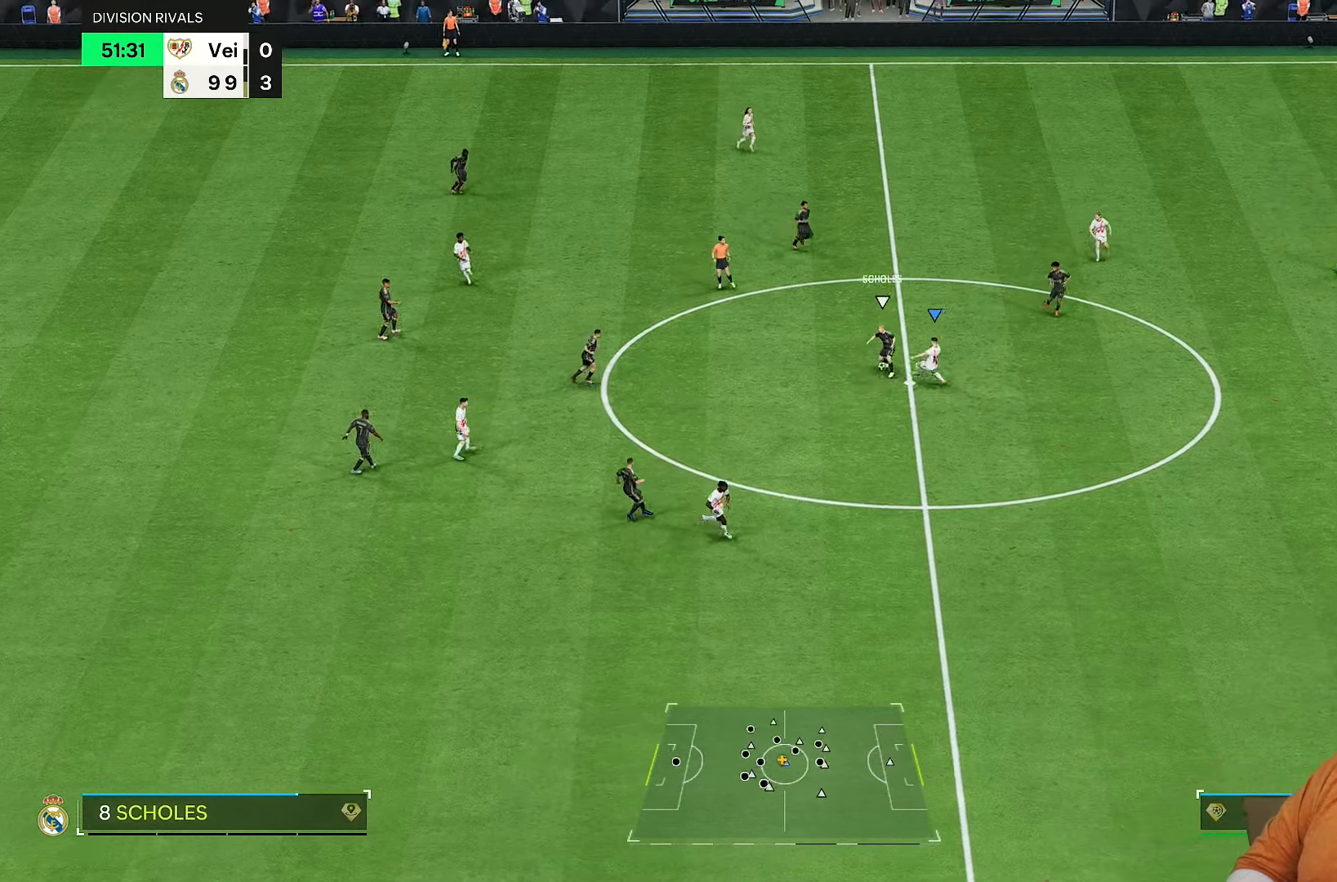
{"dt_ms": 500, "buttons": ["R2"], "left_stick": "up-right", "right_stick": "center", "events": [[17, "left_stick", "left"], [117, "left_stick", "up-left"], [350, "left_stick", "up-right"]]}
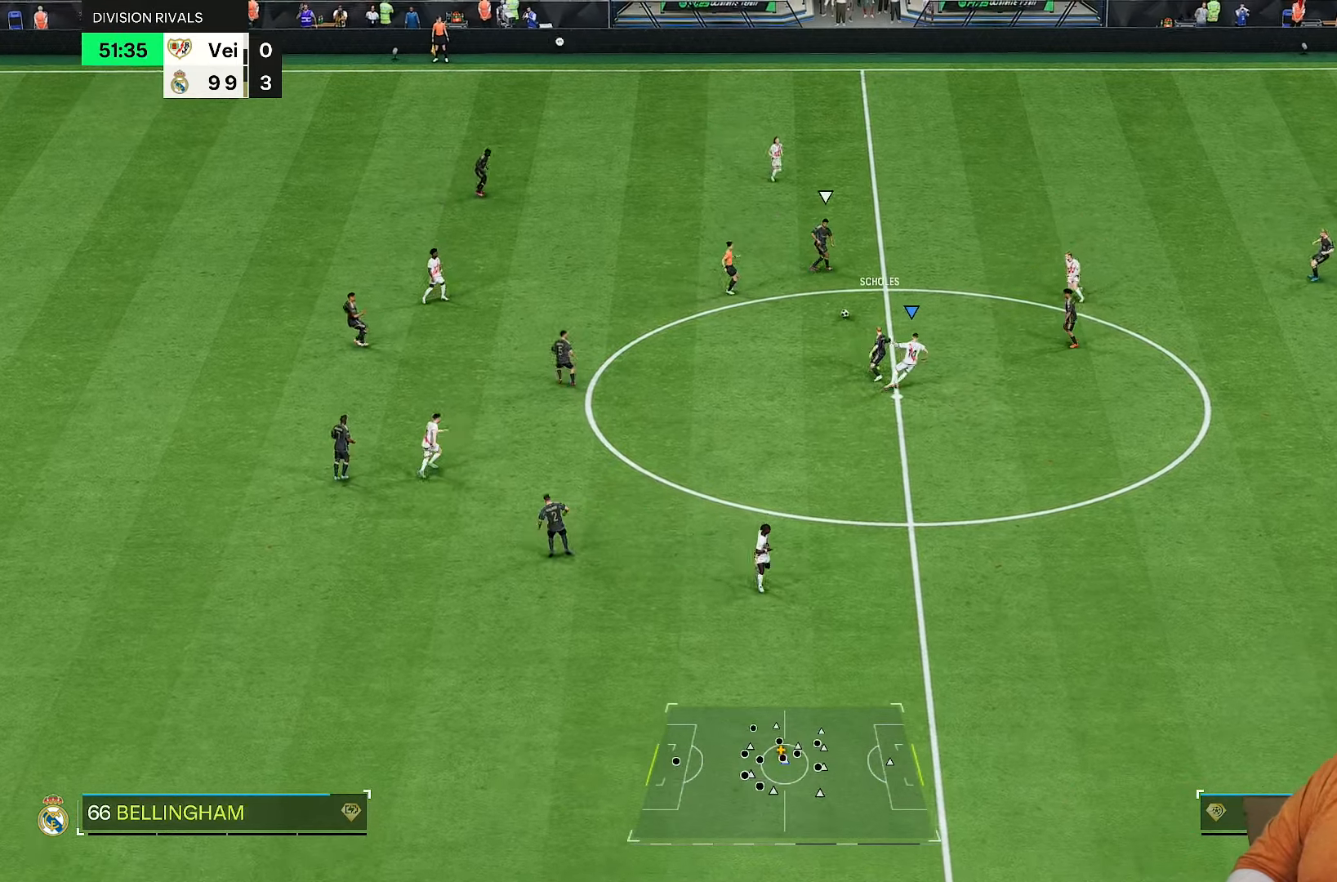
{"dt_ms": 500, "buttons": ["R2"], "left_stick": "up-left", "right_stick": "center", "events": [[183, "right_stick", "up-right"], [250, "left_stick", "up-left"], [317, "right_stick", "center"]]}
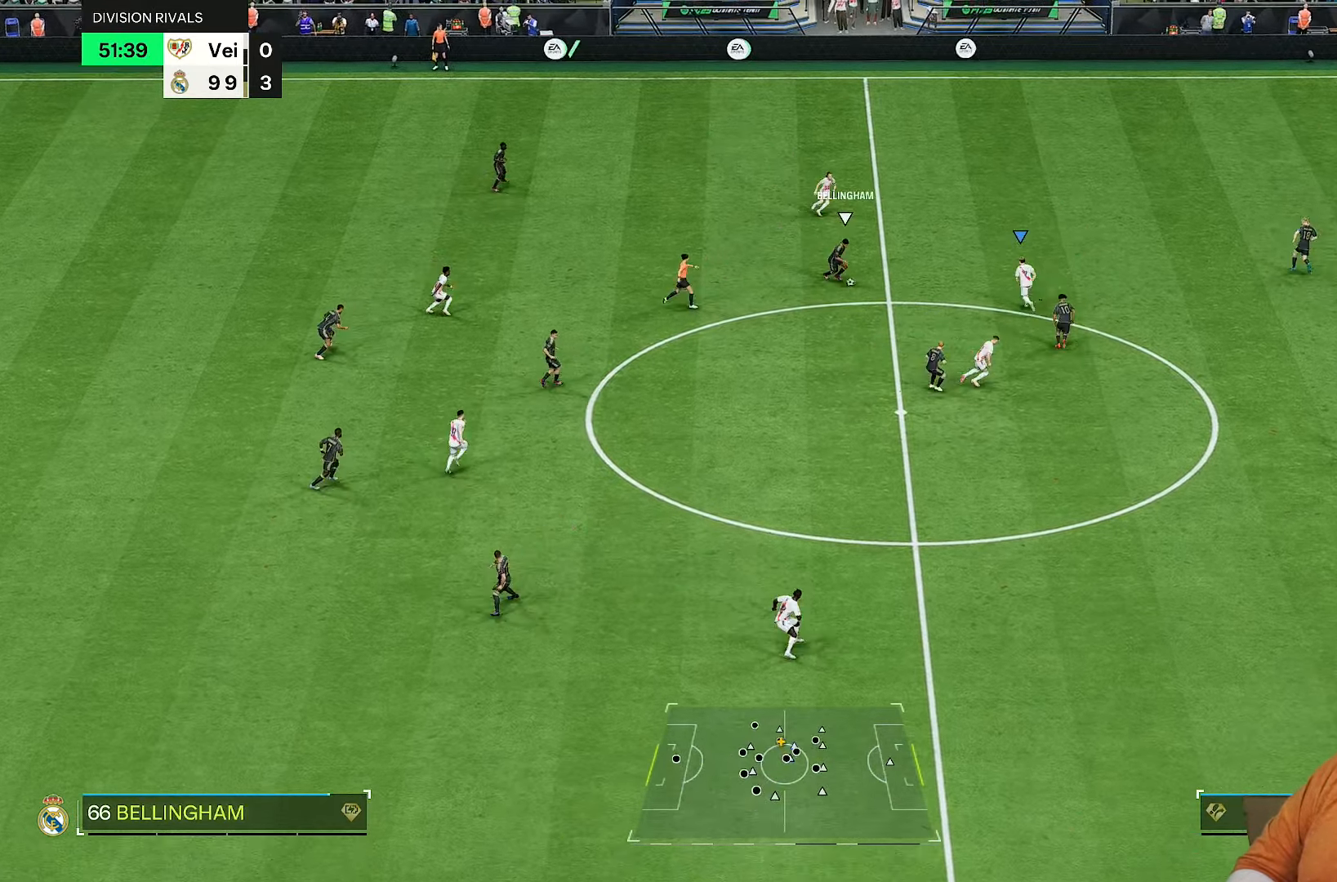
{"dt_ms": 500, "buttons": ["L2", "R2"], "left_stick": "down", "right_stick": "down", "events": [[350, "left_stick", "down-left"], [400, "left_stick", "down"], [483, "right_stick", "down"], [500, "L2", "down"]]}
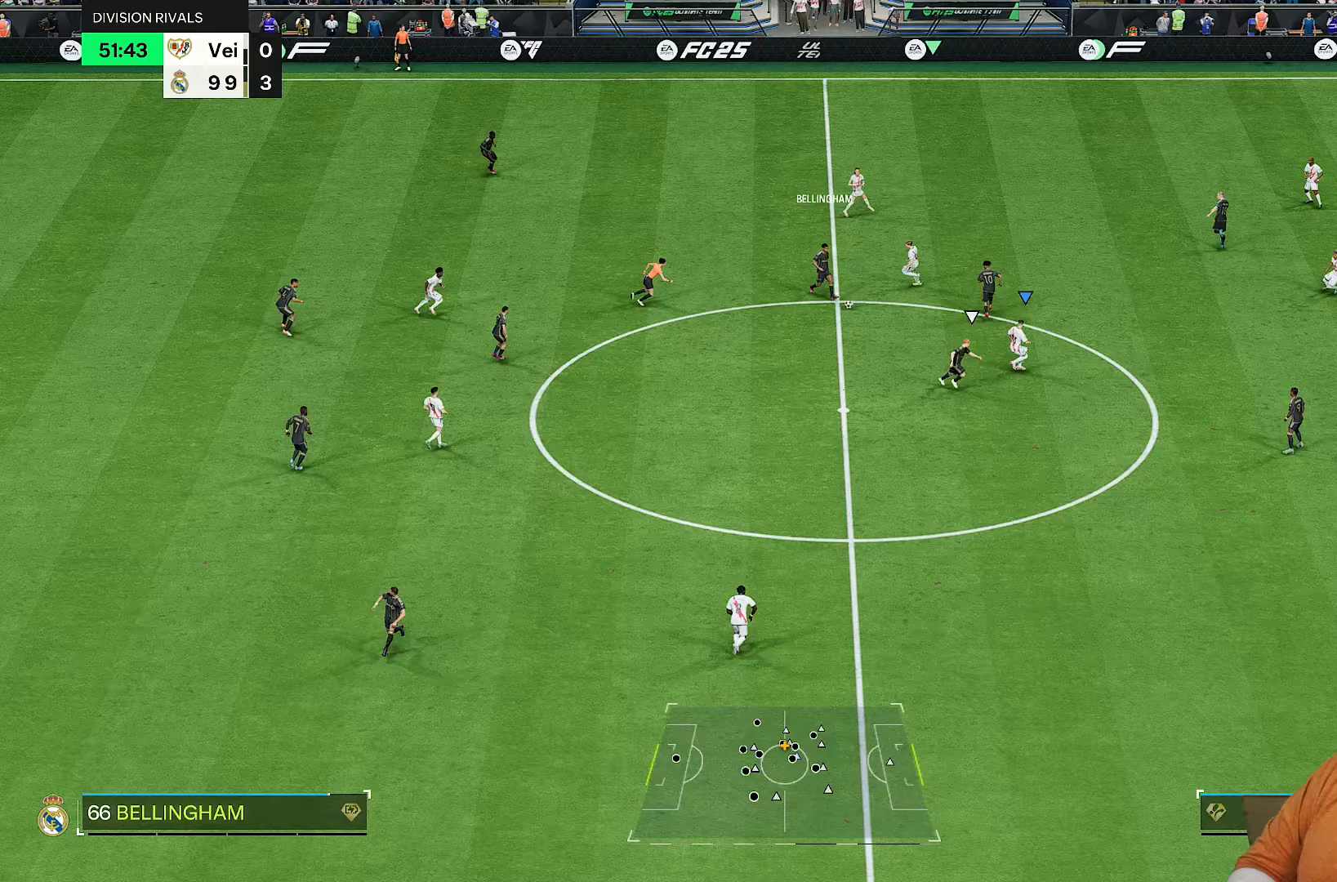
{"dt_ms": 500, "buttons": ["L2", "R2"], "left_stick": "down", "right_stick": "center", "events": [[100, "left_stick", "up-left"], [100, "right_stick", "center"], [200, "left_stick", "down"]]}
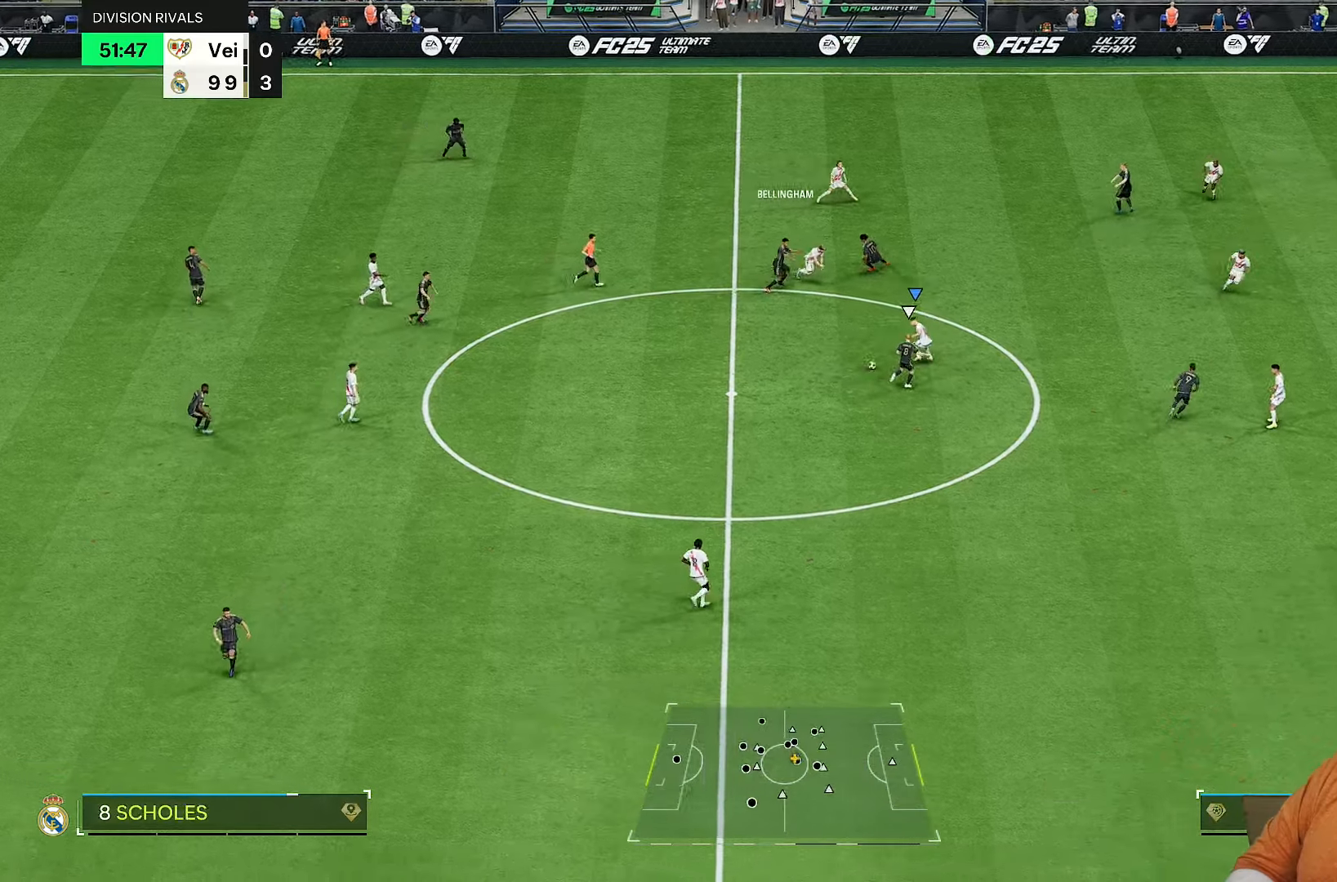
{"dt_ms": 500, "buttons": ["R2"], "left_stick": "down", "right_stick": "center", "events": [[33, "L2", "up"]]}
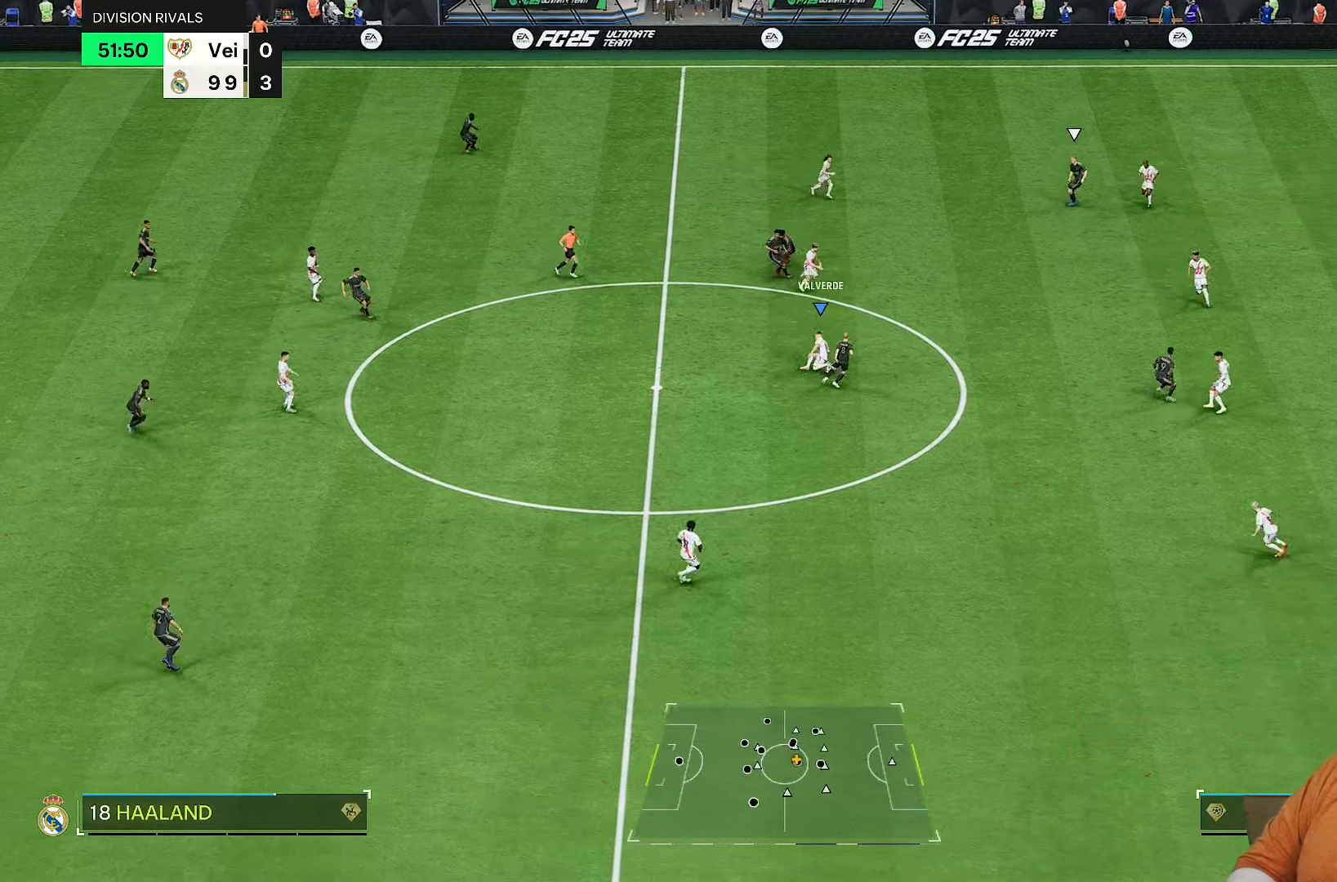
{"dt_ms": 500, "buttons": ["R2"], "left_stick": "down-left", "right_stick": "center", "events": [[83, "left_stick", "down-left"]]}
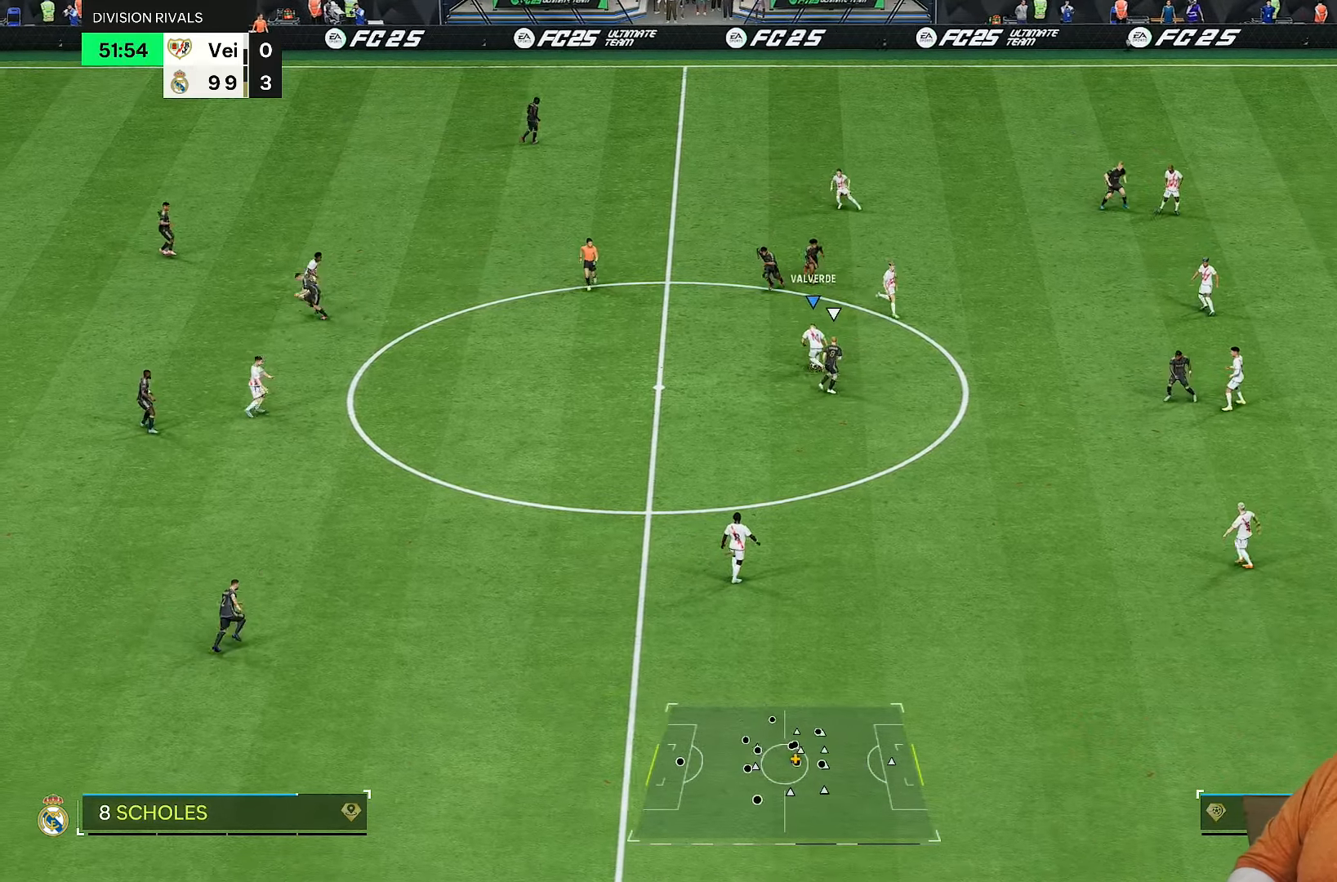
{"dt_ms": 500, "buttons": [], "left_stick": "left", "right_stick": "center", "events": [[83, "left_stick", "left"], [117, "R1", "down"], [150, "R2", "up"], [250, "R1", "up"]]}
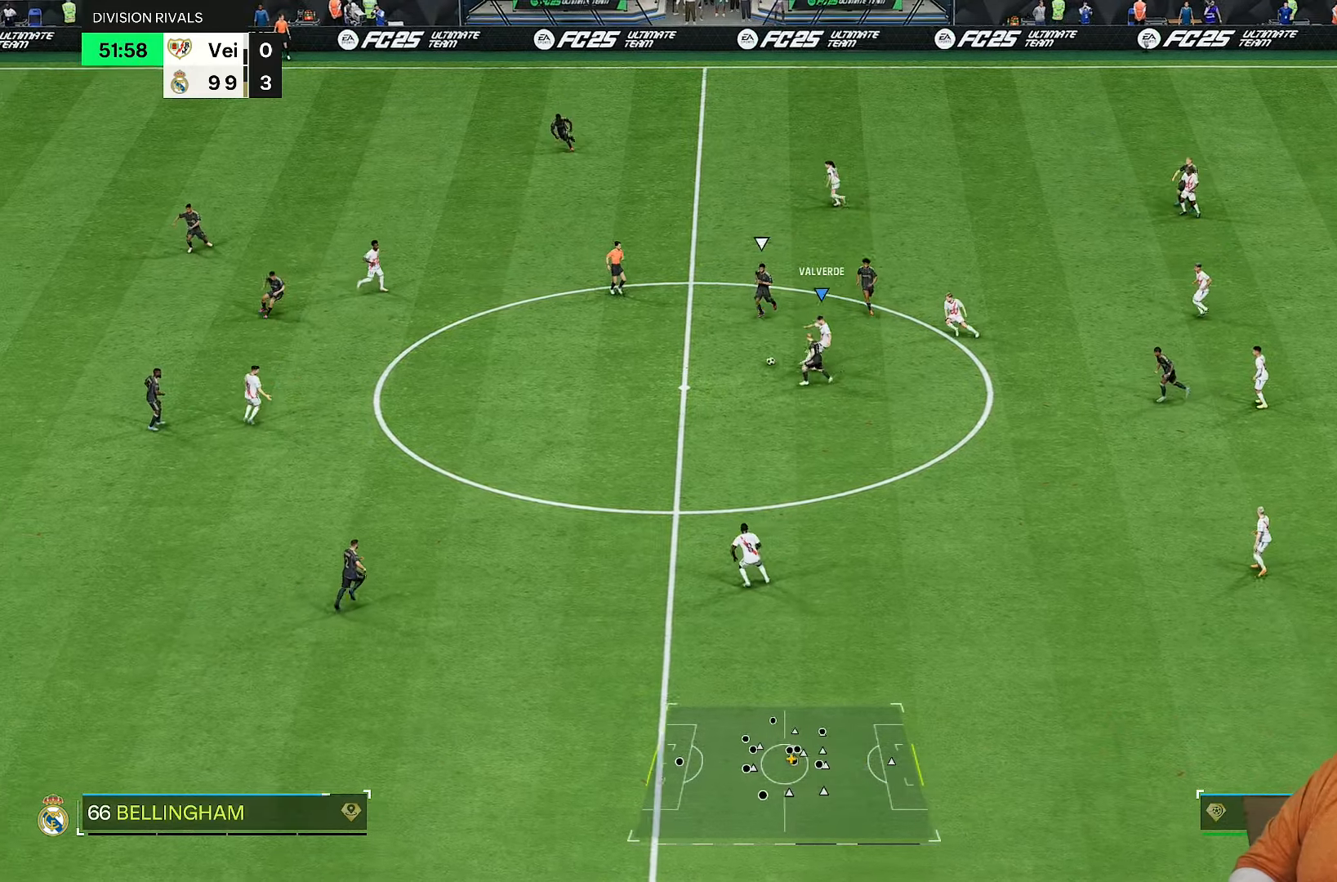
{"dt_ms": 500, "buttons": [], "left_stick": "center", "right_stick": "center", "events": [[317, "left_stick", "center"]]}
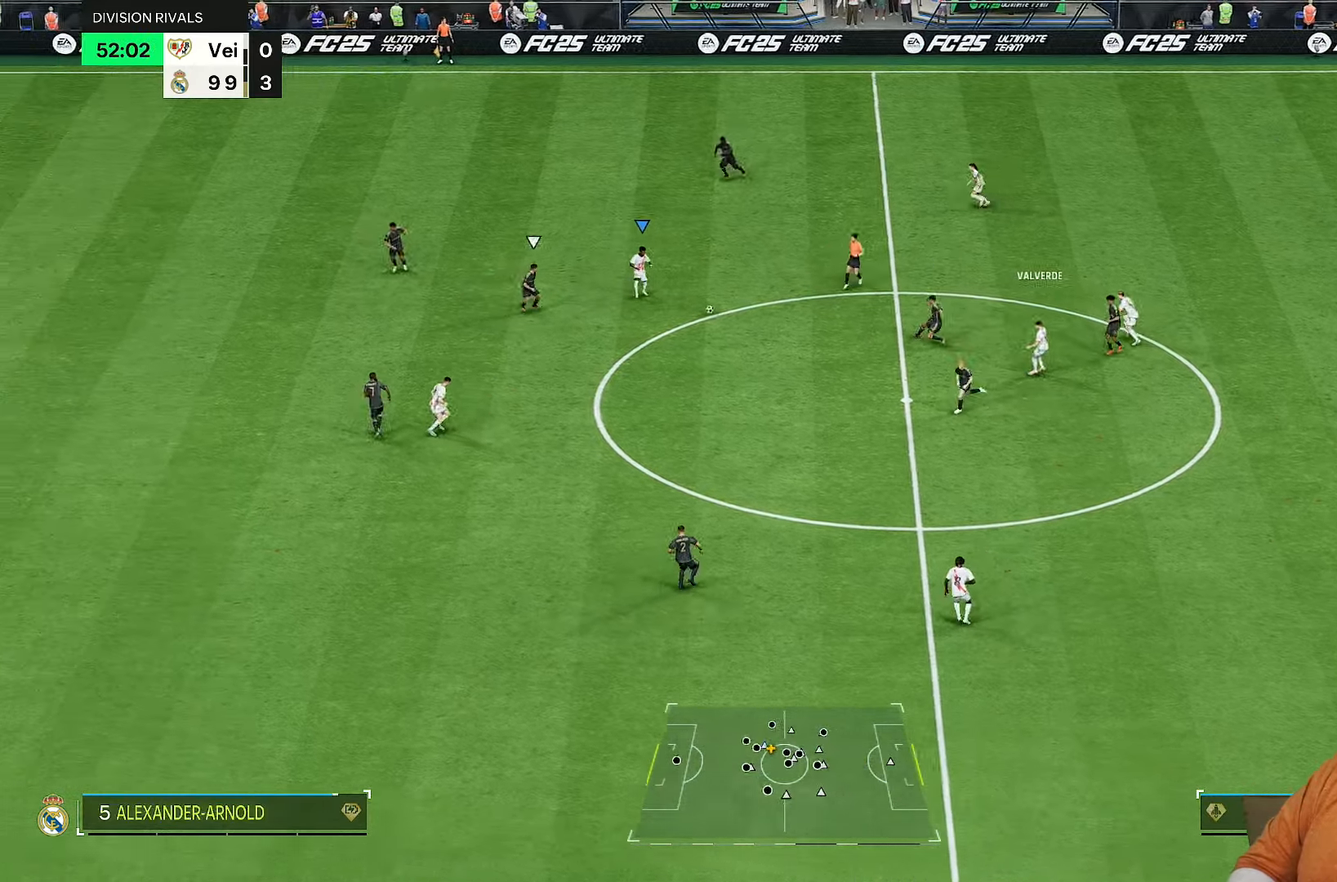
{"dt_ms": 500, "buttons": [], "left_stick": "up", "right_stick": "center", "events": [[117, "L1", "down"], [150, "left_stick", "up"], [250, "L1", "up"]]}
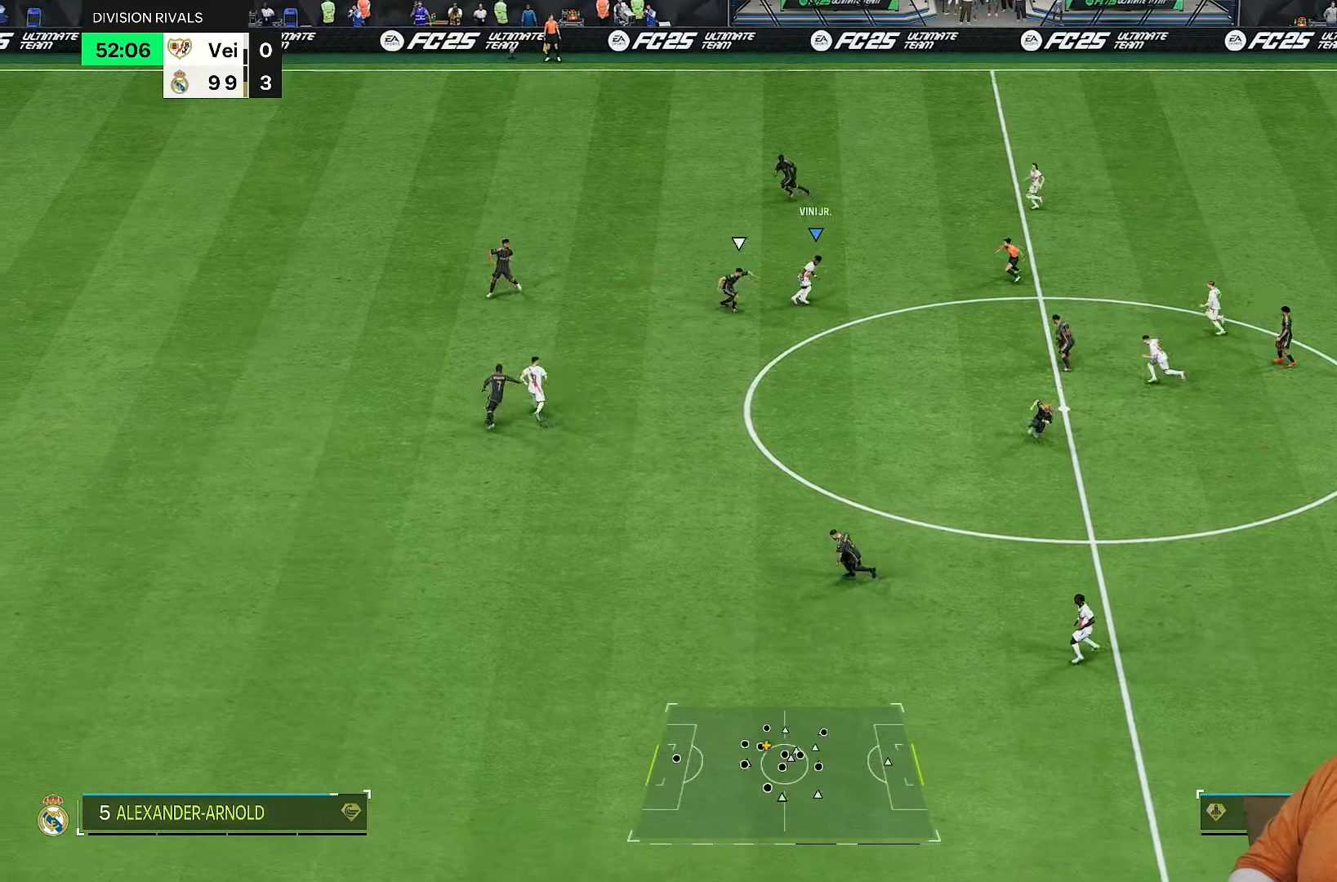
{"dt_ms": 500, "buttons": ["L1"], "left_stick": "left", "right_stick": "center", "events": [[83, "L1", "down"], [267, "left_stick", "up-left"], [367, "left_stick", "left"]]}
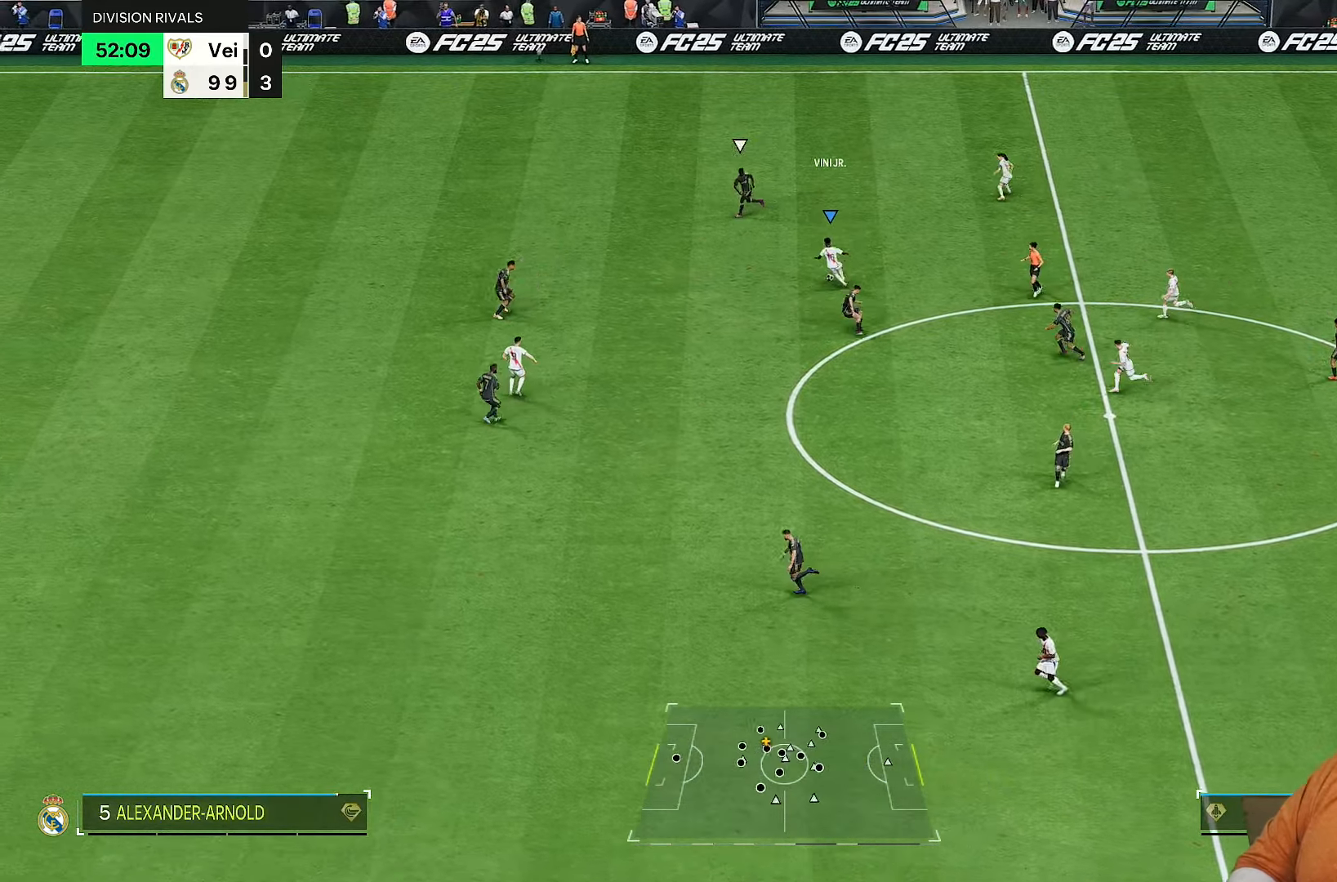
{"dt_ms": 500, "buttons": ["R2"], "left_stick": "down-left", "right_stick": "center", "events": [[17, "R2", "down"], [33, "L1", "up"], [200, "left_stick", "down-left"]]}
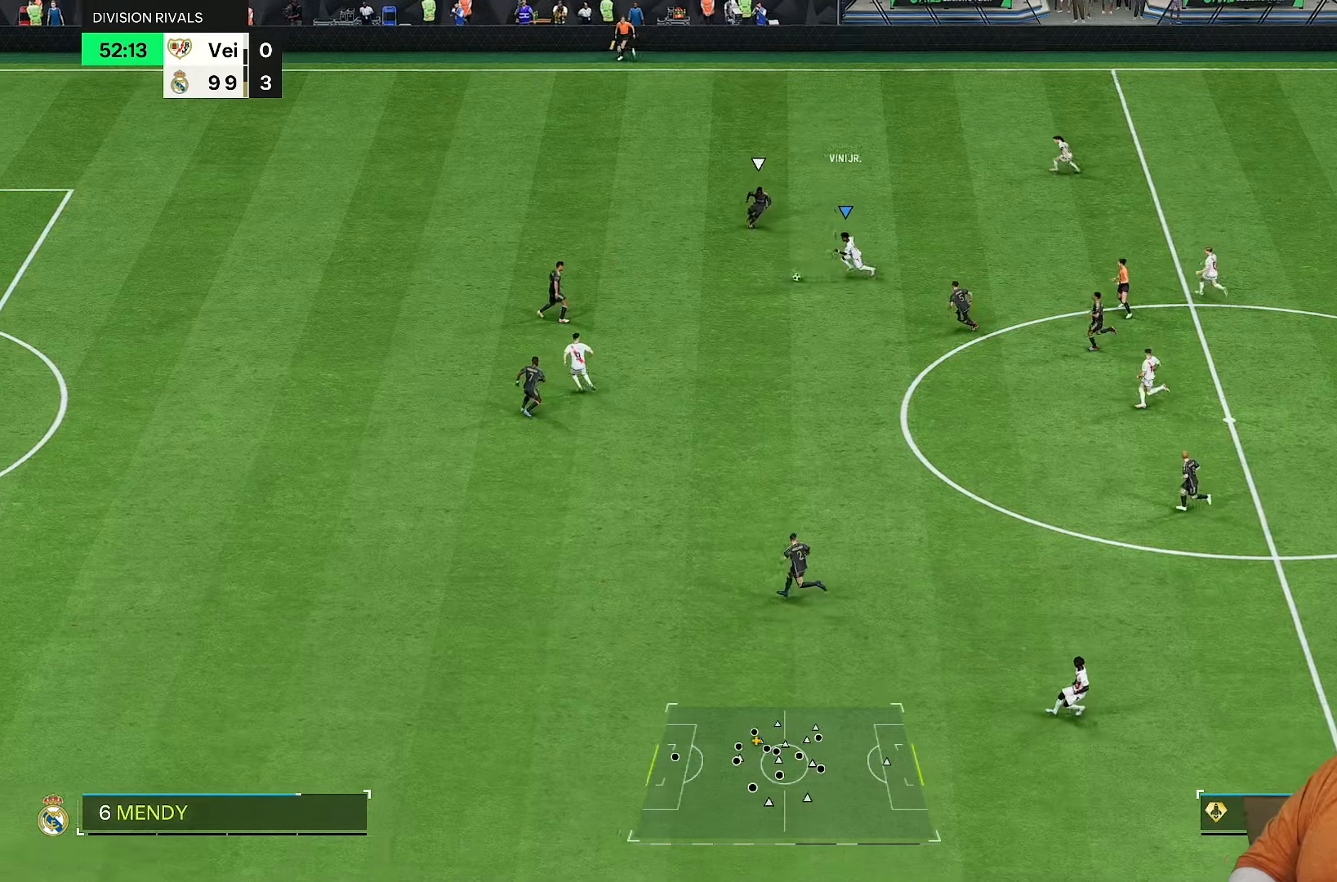
{"dt_ms": 500, "buttons": [], "left_stick": "center", "right_stick": "down", "events": [[183, "R2", "up"], [200, "left_stick", "center"], [217, "right_stick", "down"]]}
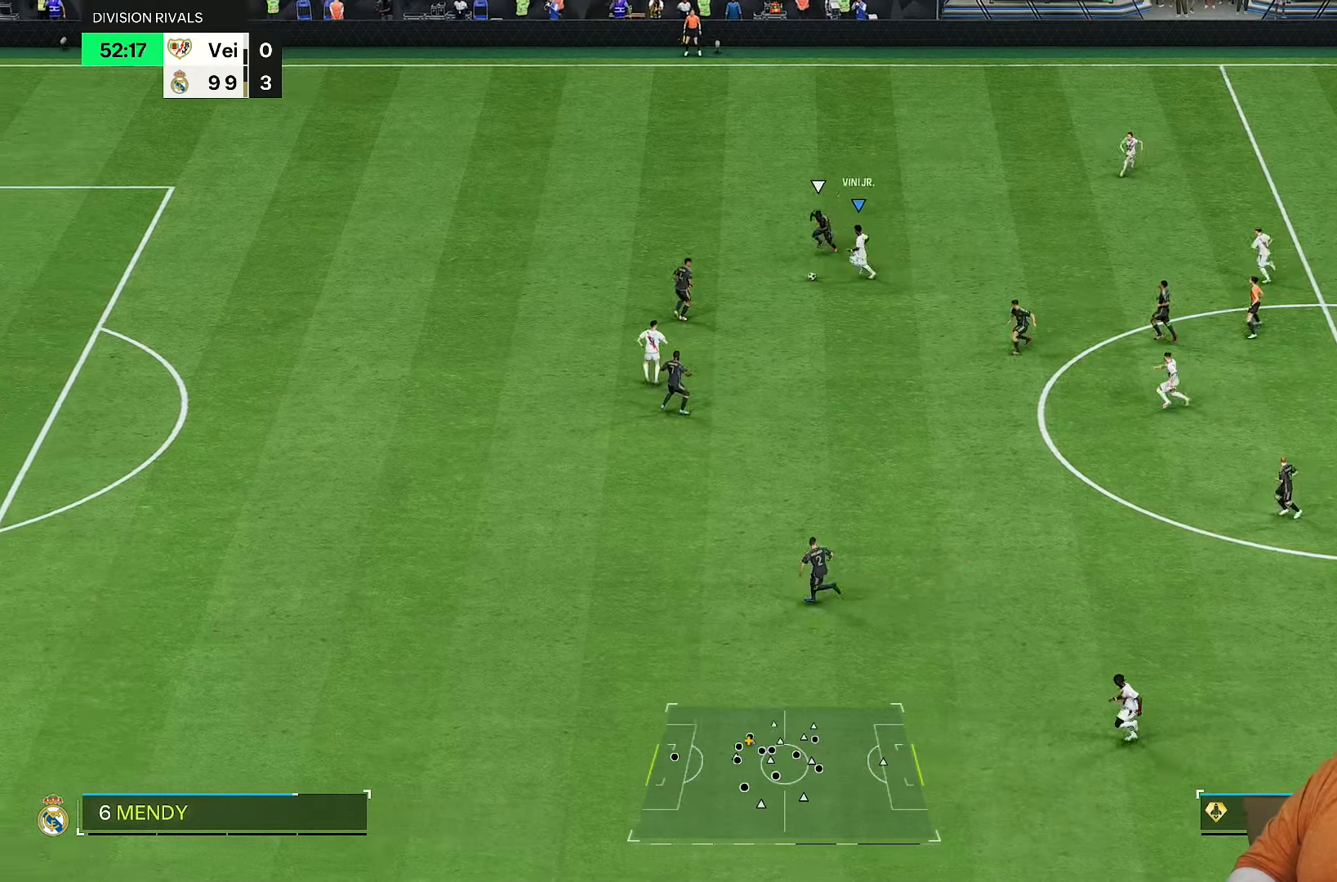
{"dt_ms": 500, "buttons": [], "left_stick": "up-left", "right_stick": "center", "events": [[183, "right_stick", "center"], [200, "left_stick", "up"], [500, "left_stick", "up-left"]]}
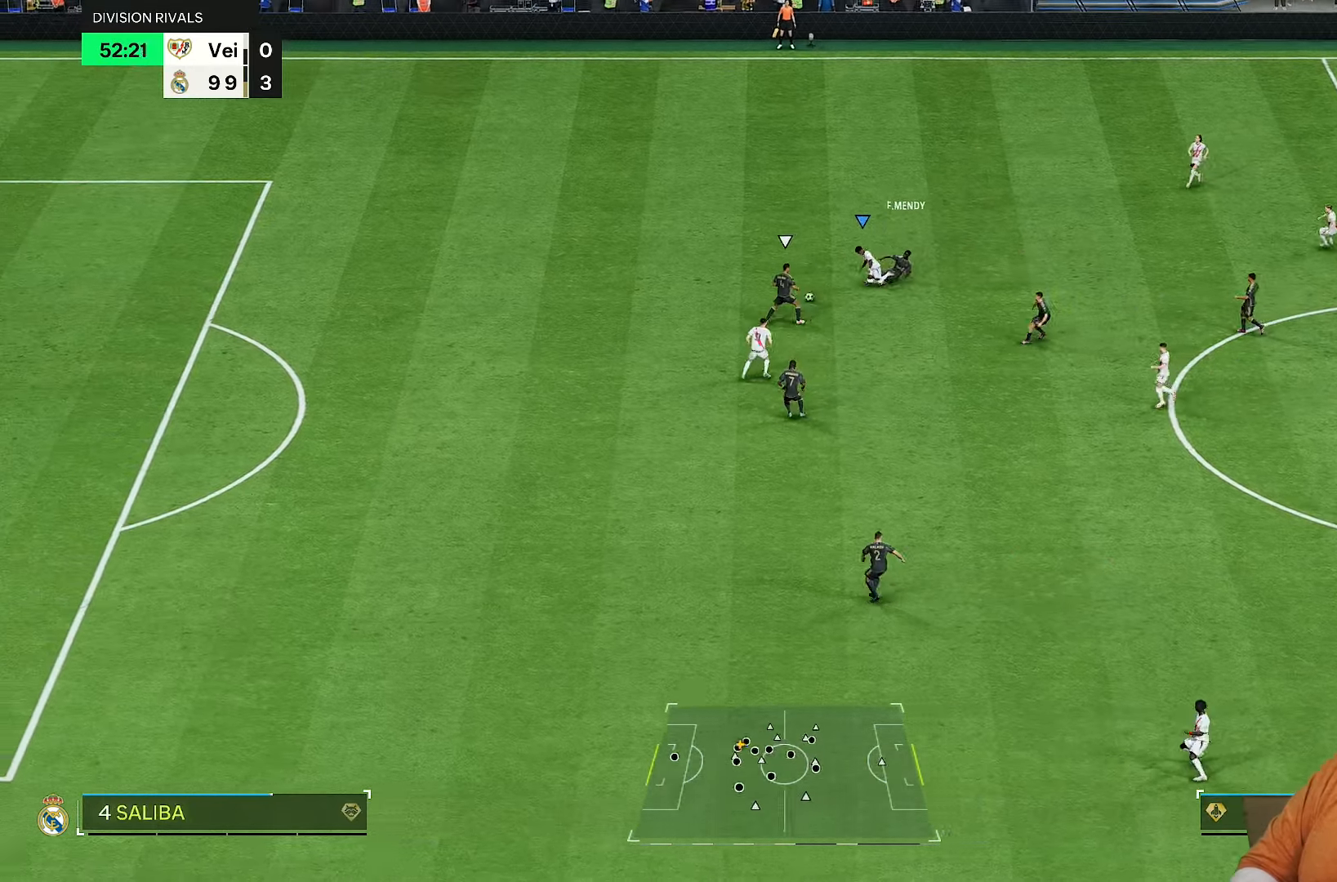
{"dt_ms": 500, "buttons": ["R2"], "left_stick": "right", "right_stick": "center", "events": [[133, "left_stick", "down-left"], [267, "R2", "down"], [317, "left_stick", "down-right"], [383, "left_stick", "right"]]}
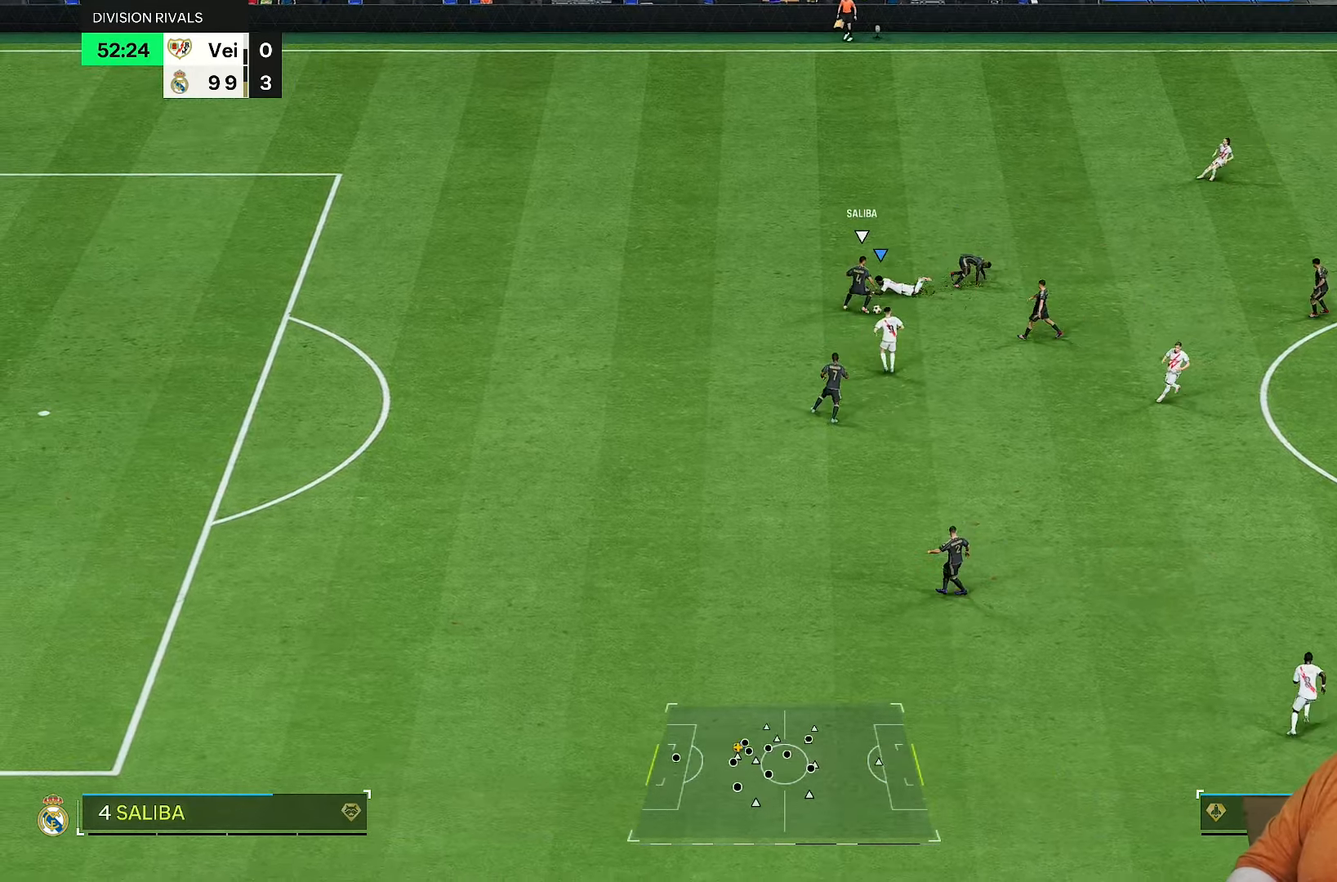
{"dt_ms": 500, "buttons": ["R2"], "left_stick": "right", "right_stick": "center", "events": [[33, "left_stick", "up-right"], [33, "right_stick", "down"], [117, "right_stick", "center"], [500, "left_stick", "right"]]}